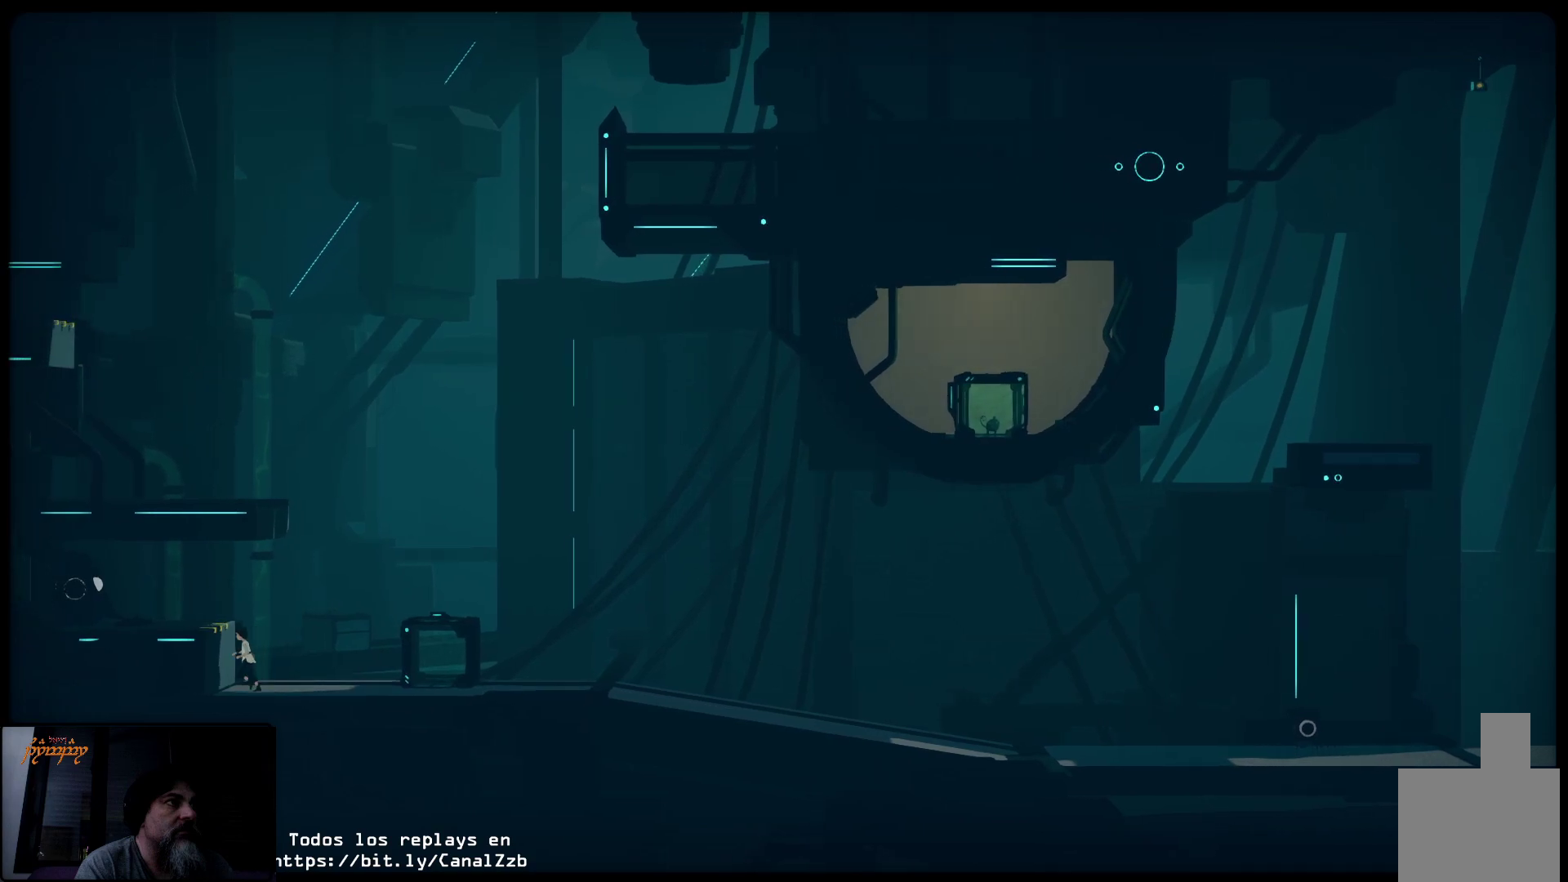
Gameplay with a controller (Xbox layout); each line is a JSON object with the inputs held at the frame after it. "events" lists button and stick changes between this image and that frame as [ms after this image, input, new state], when the widget could be followed in between.
{"buttons": [], "left_stick": "left", "right_stick": "center", "events": [[283, "A", "up"]]}
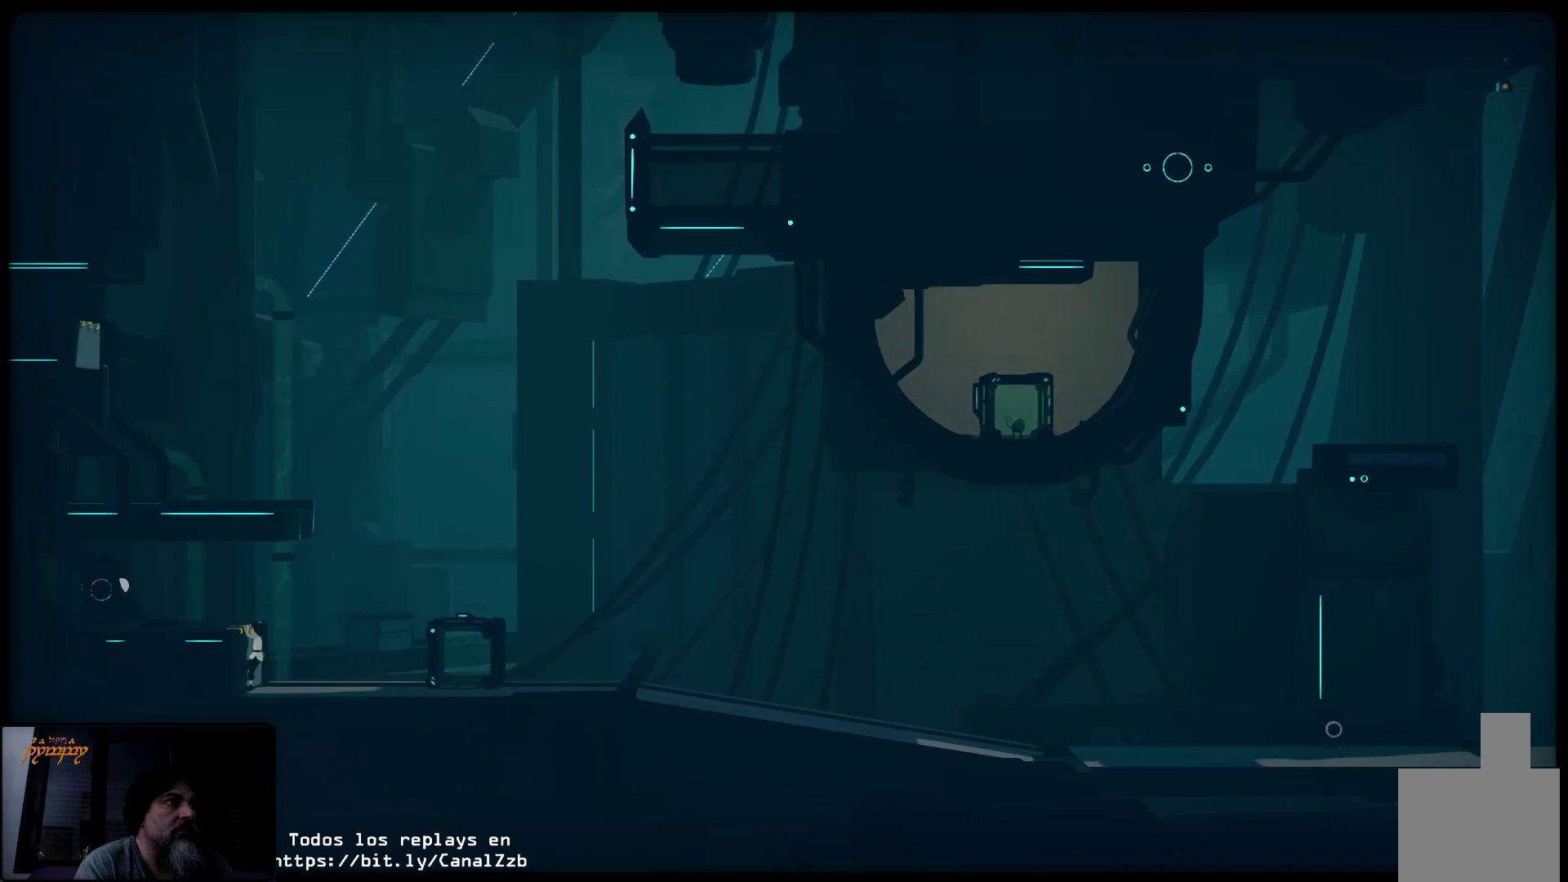
{"buttons": [], "left_stick": "up", "right_stick": "center", "events": [[417, "left_stick", "up"]]}
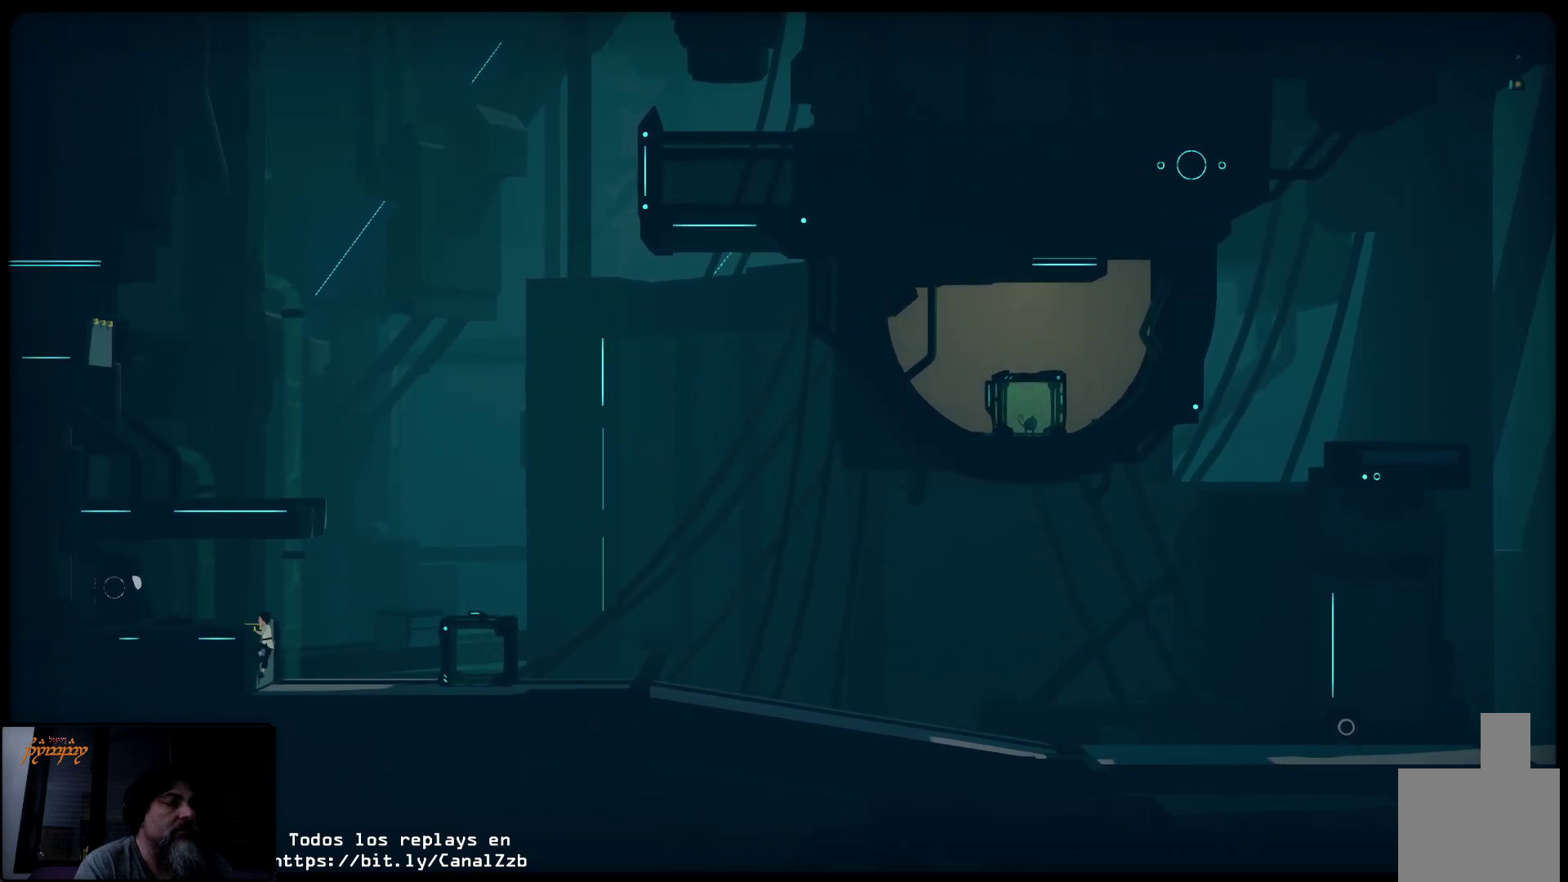
{"buttons": [], "left_stick": "up-left", "right_stick": "center", "events": [[150, "left_stick", "up-left"]]}
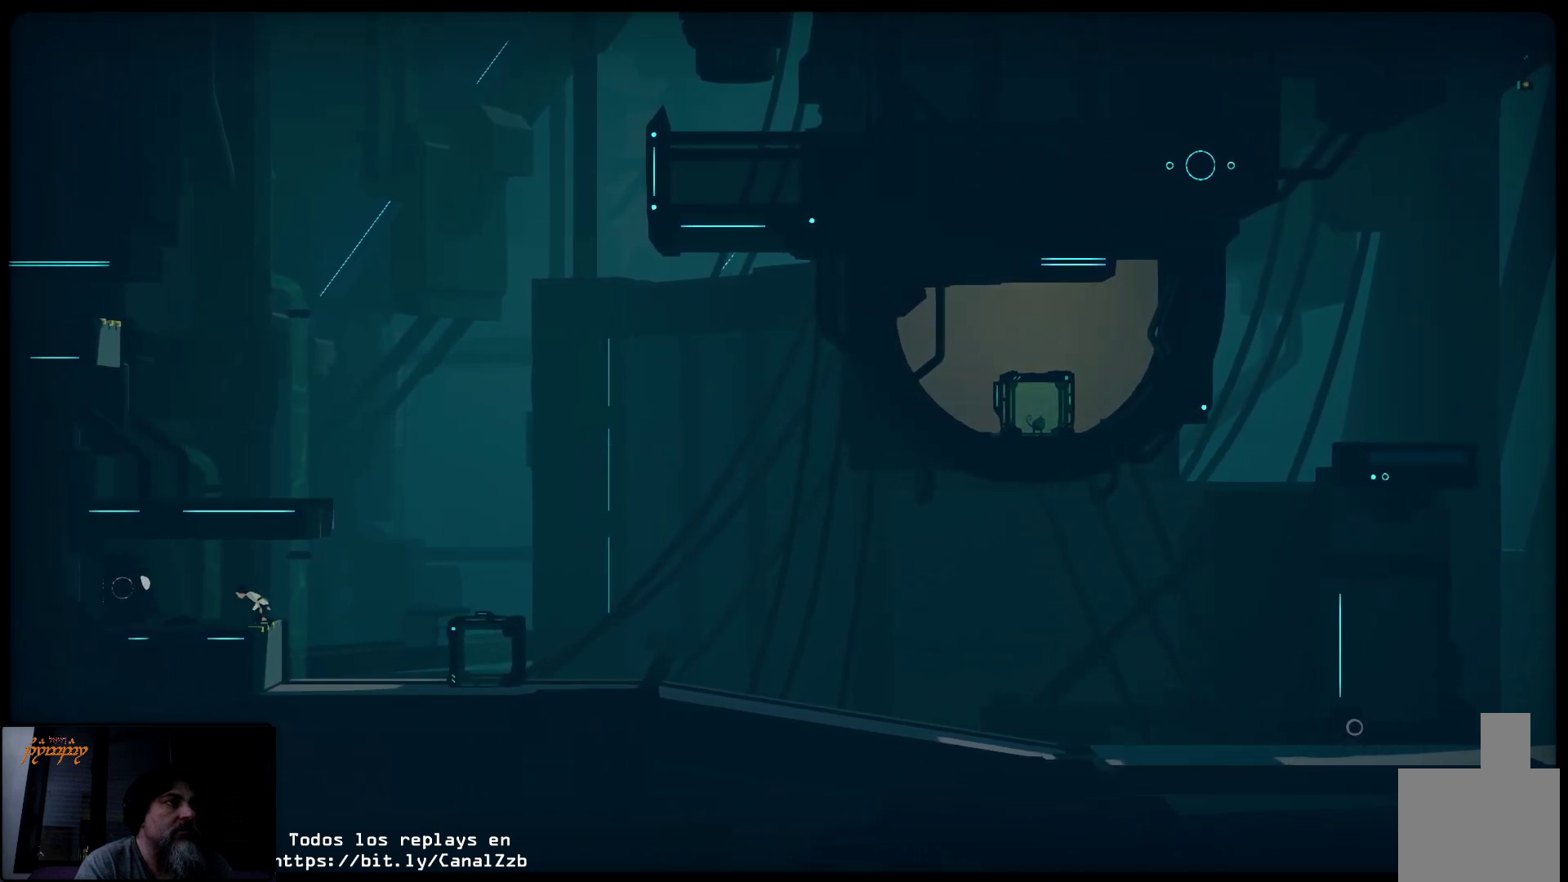
{"buttons": [], "left_stick": "up-left", "right_stick": "center", "events": []}
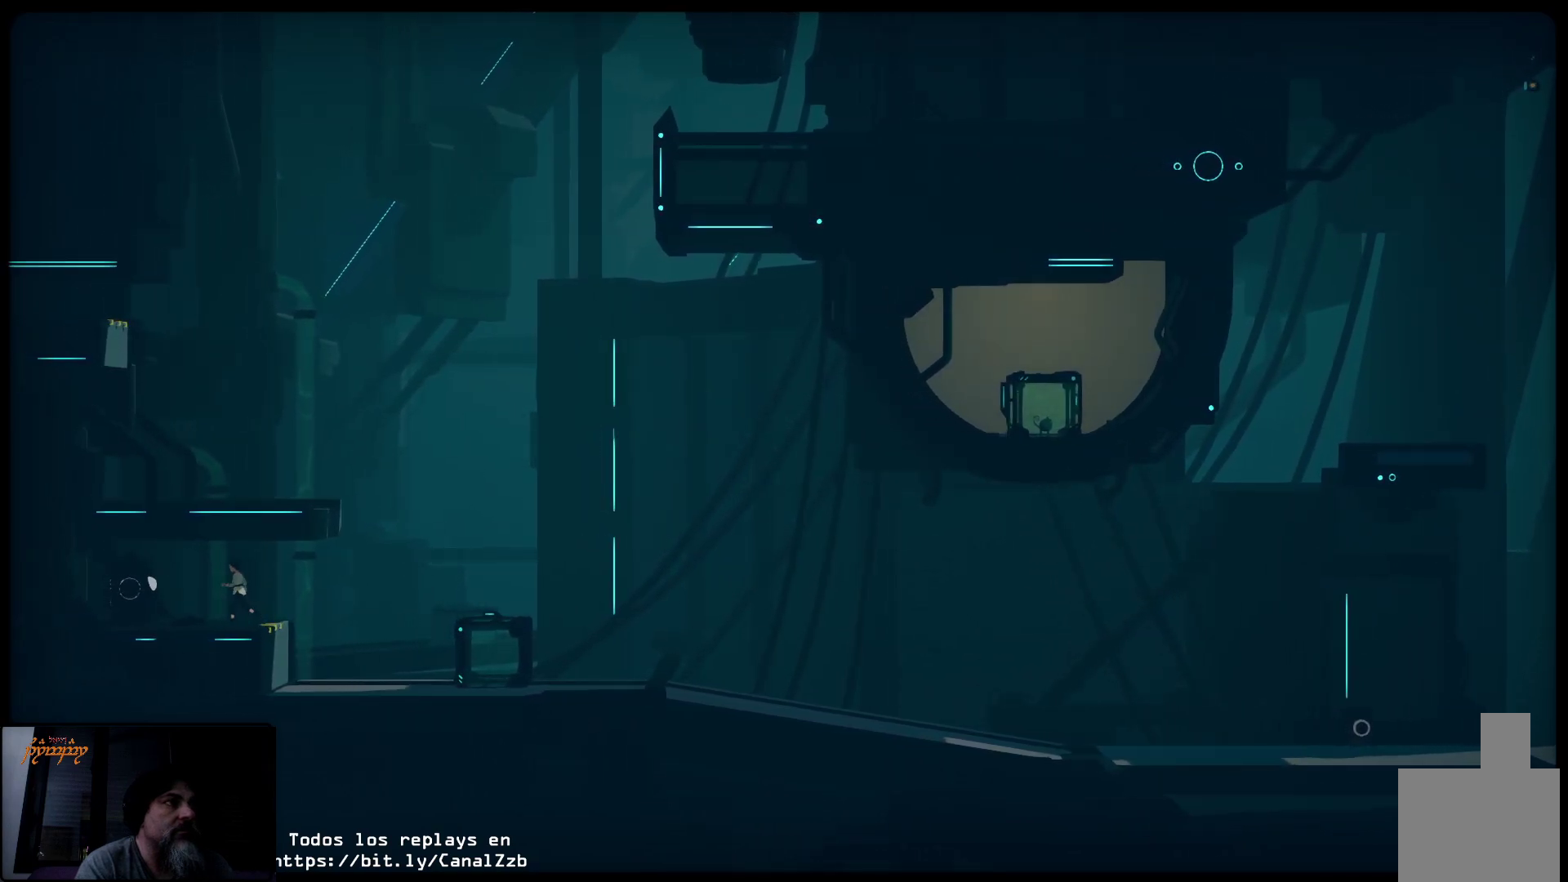
{"buttons": ["X"], "left_stick": "up-left", "right_stick": "center", "events": [[500, "X", "down"]]}
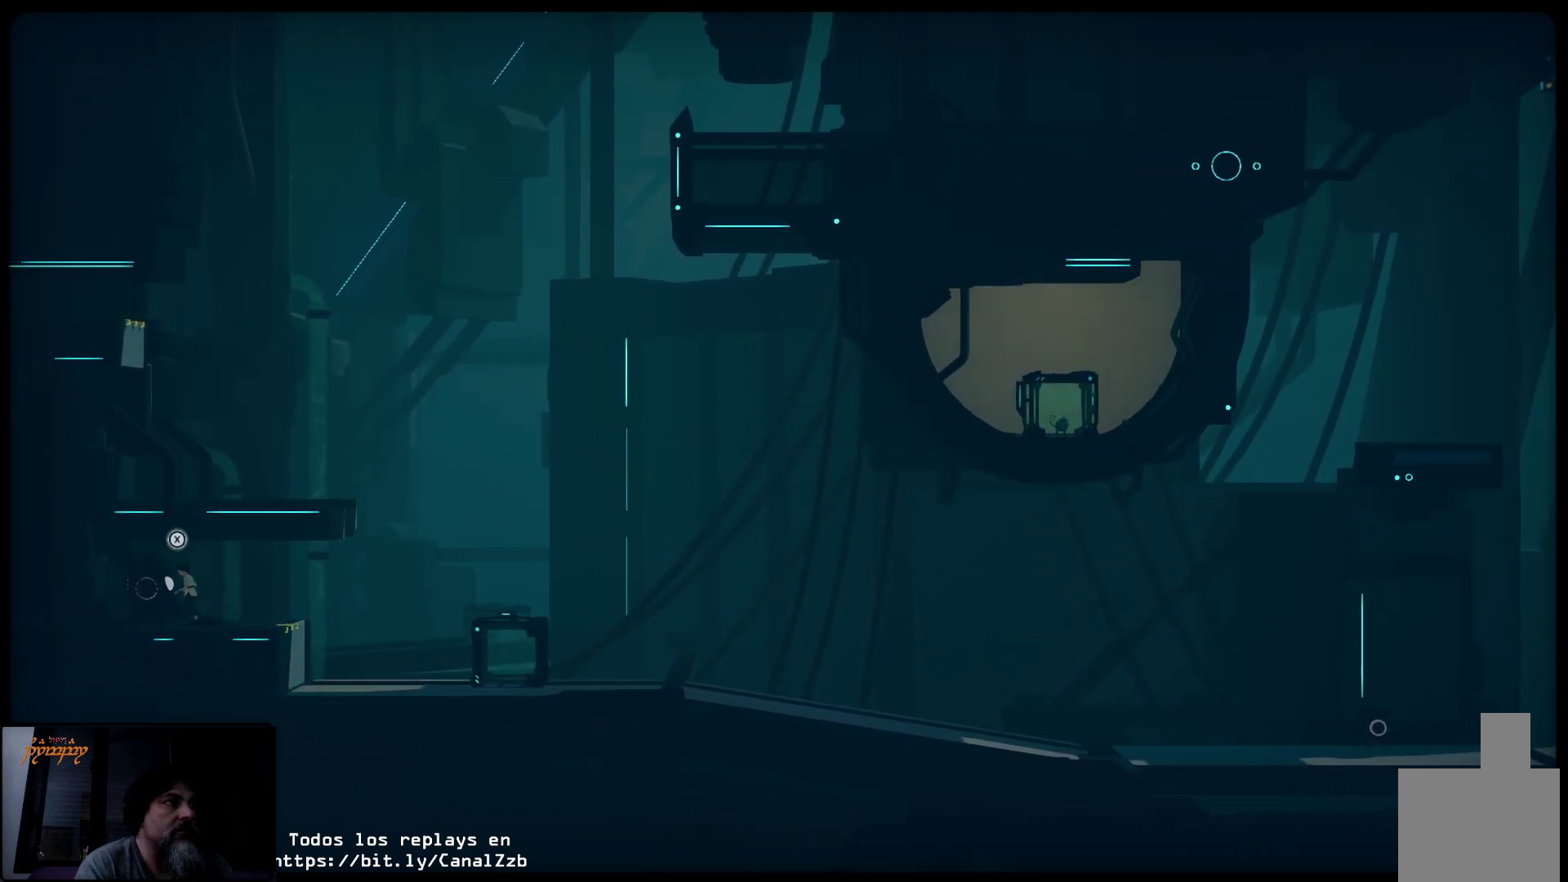
{"buttons": ["X"], "left_stick": "center", "right_stick": "center", "events": [[100, "left_stick", "center"]]}
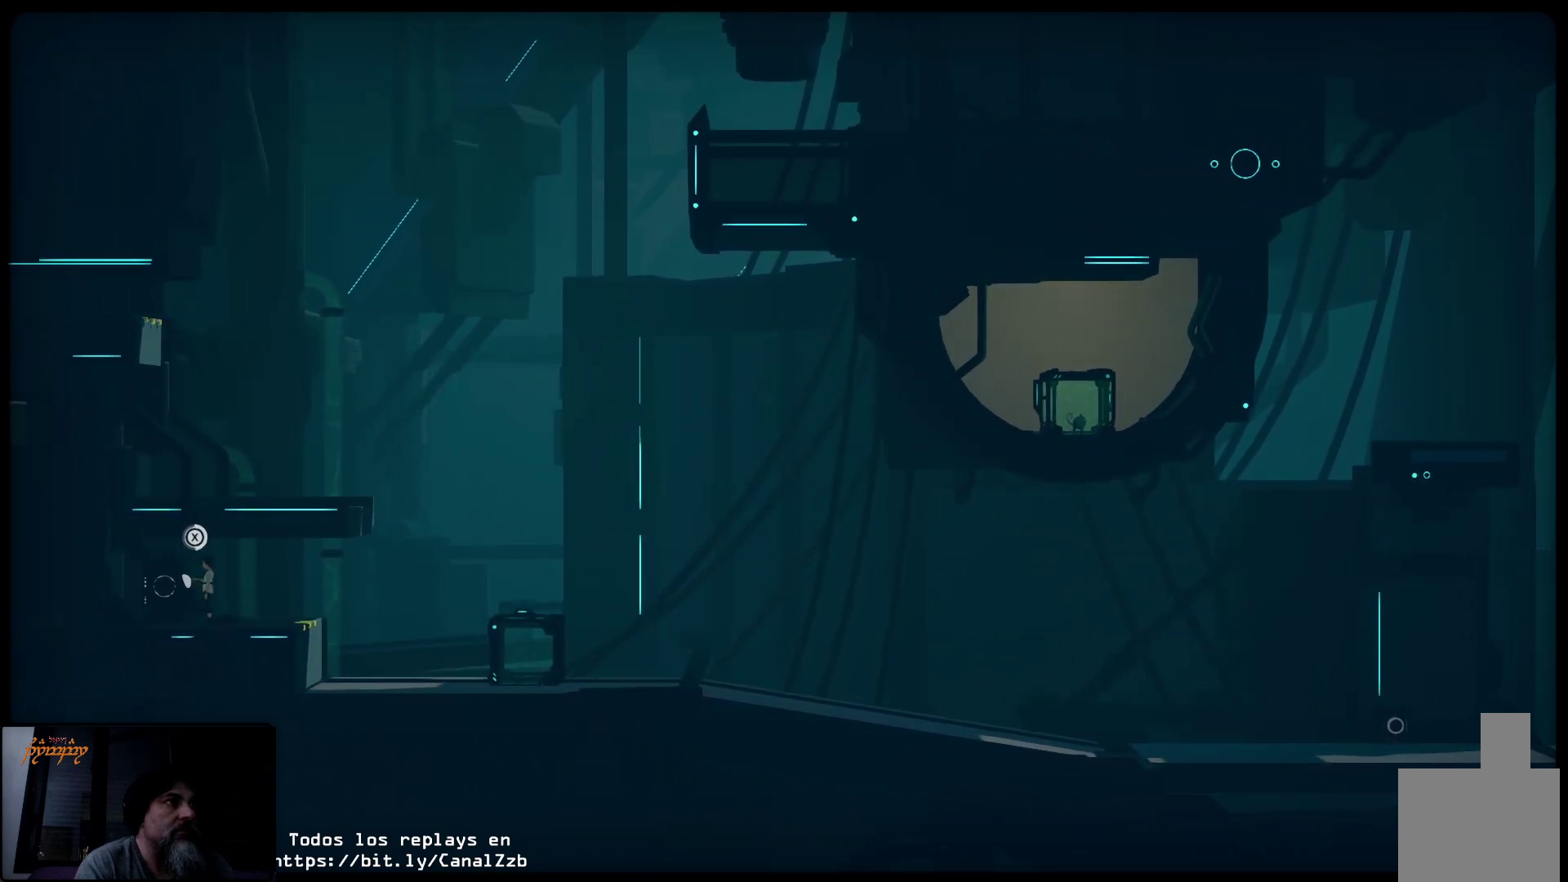
{"buttons": ["X"], "left_stick": "center", "right_stick": "center", "events": []}
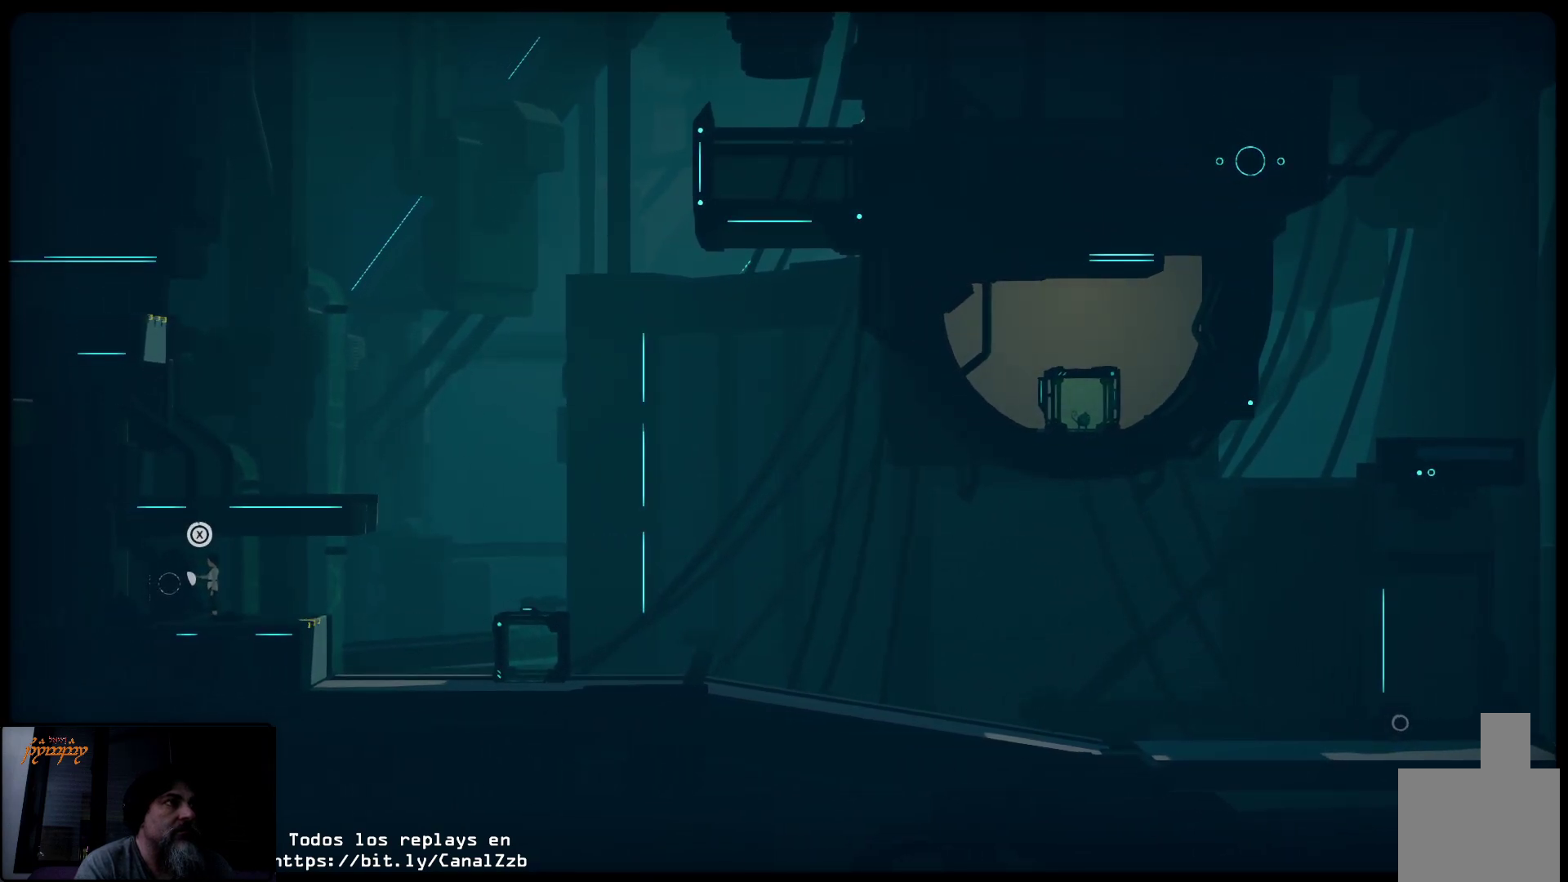
{"buttons": ["X"], "left_stick": "left", "right_stick": "center", "events": [[450, "left_stick", "left"]]}
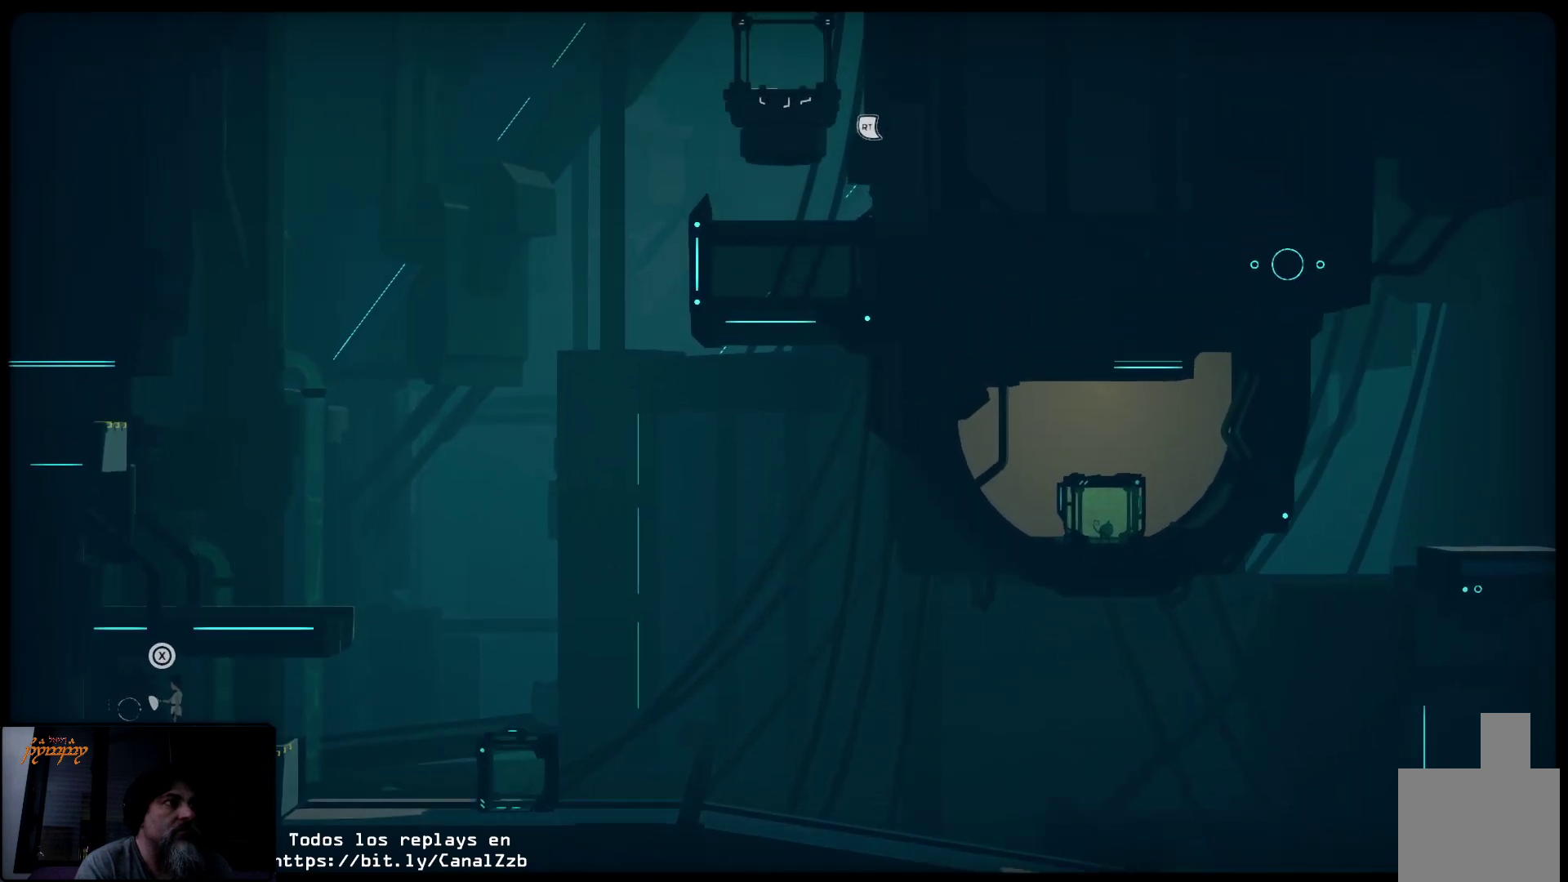
{"buttons": [], "left_stick": "left", "right_stick": "center", "events": [[67, "X", "up"]]}
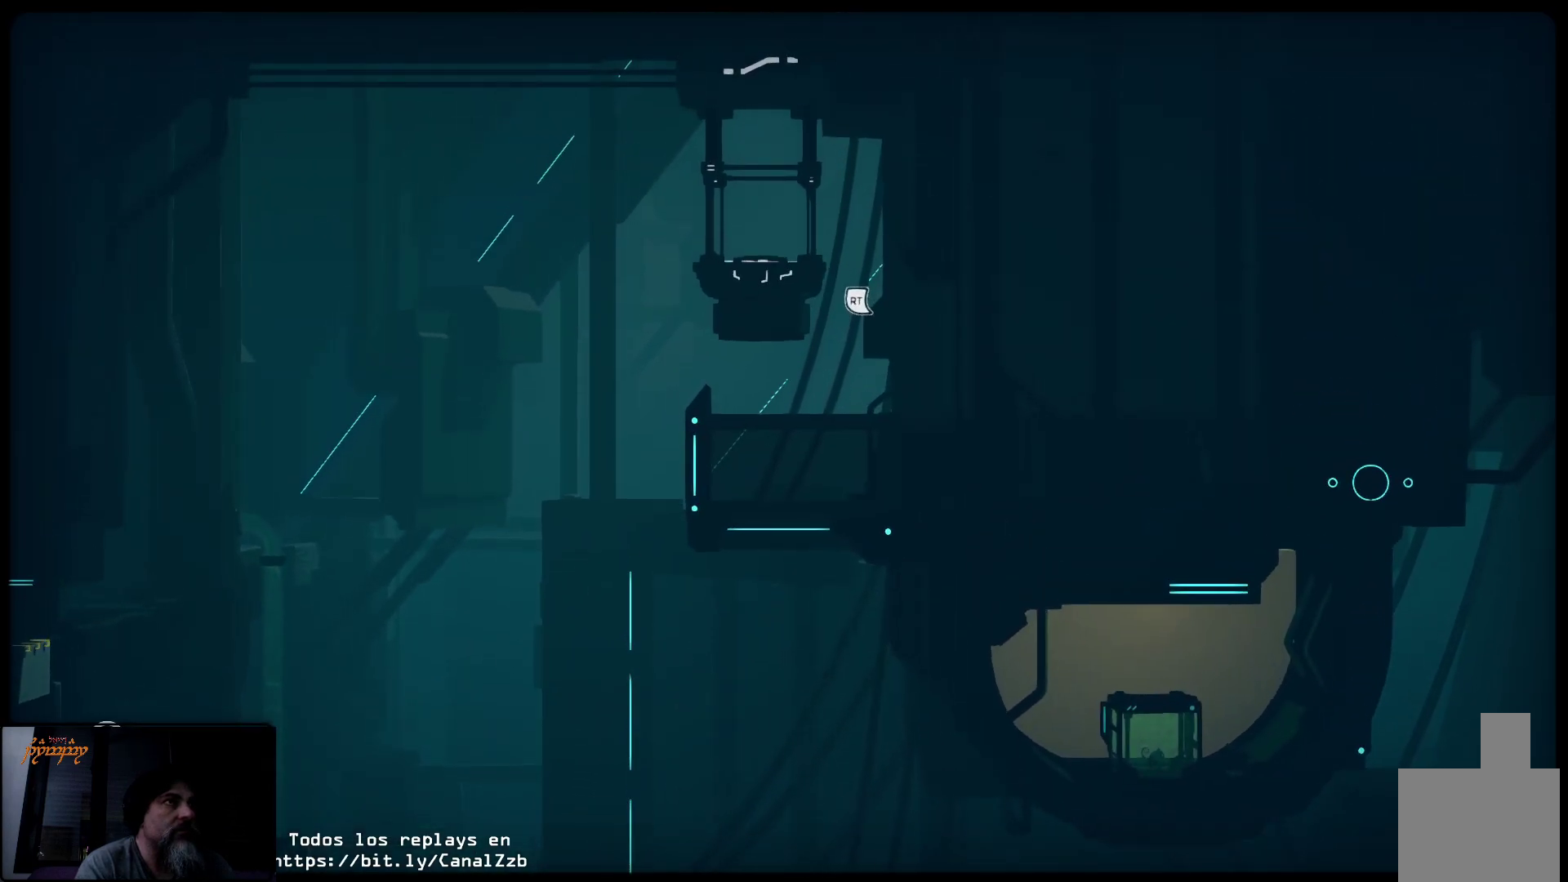
{"buttons": [], "left_stick": "left", "right_stick": "center", "events": []}
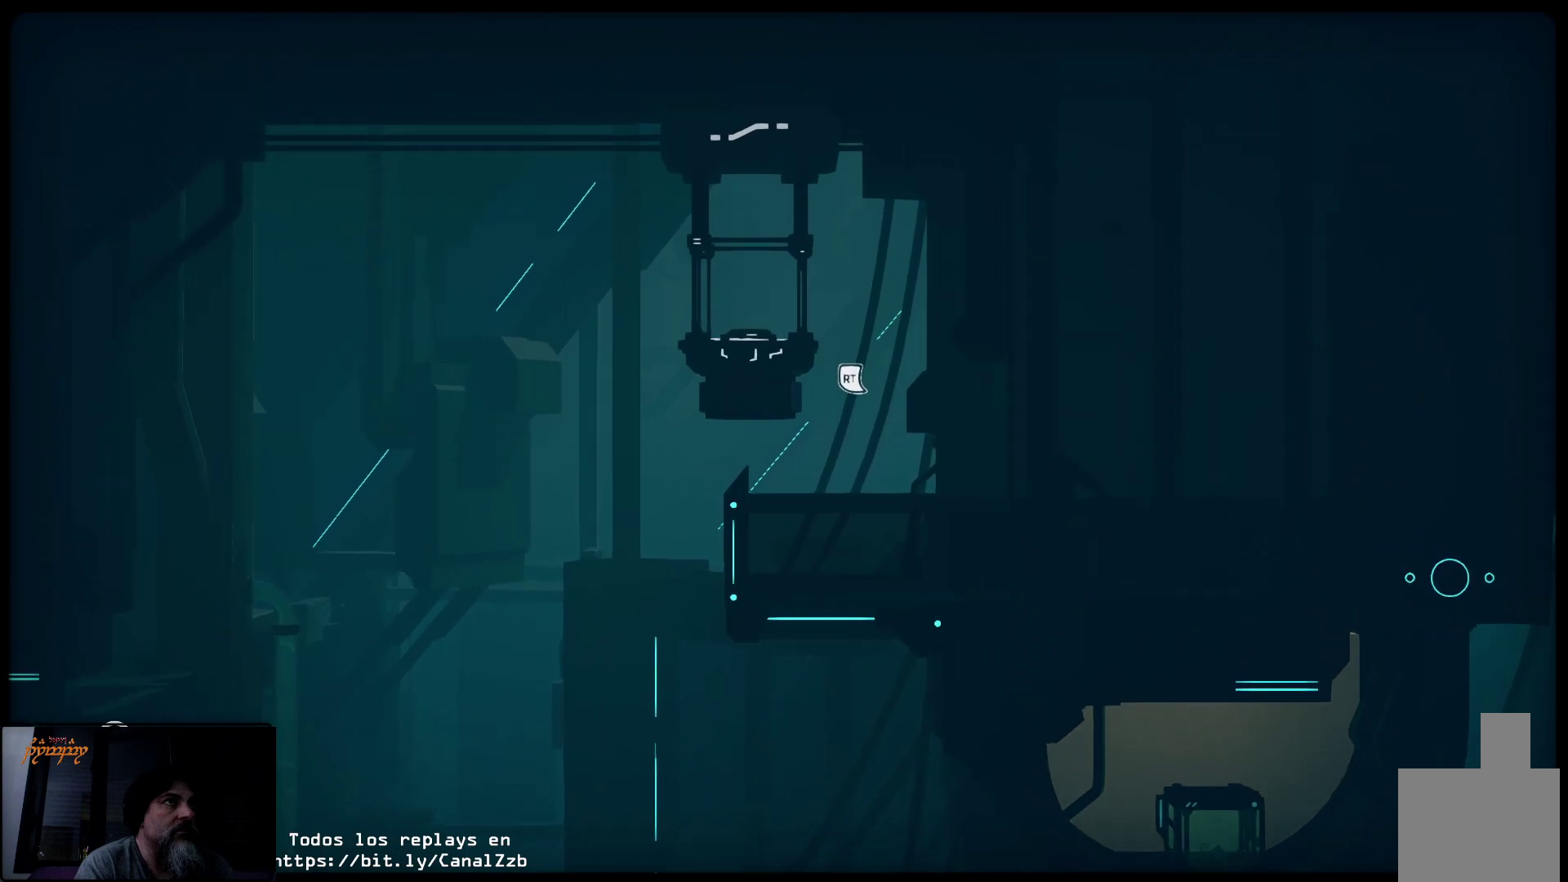
{"buttons": [], "left_stick": "left", "right_stick": "center", "events": []}
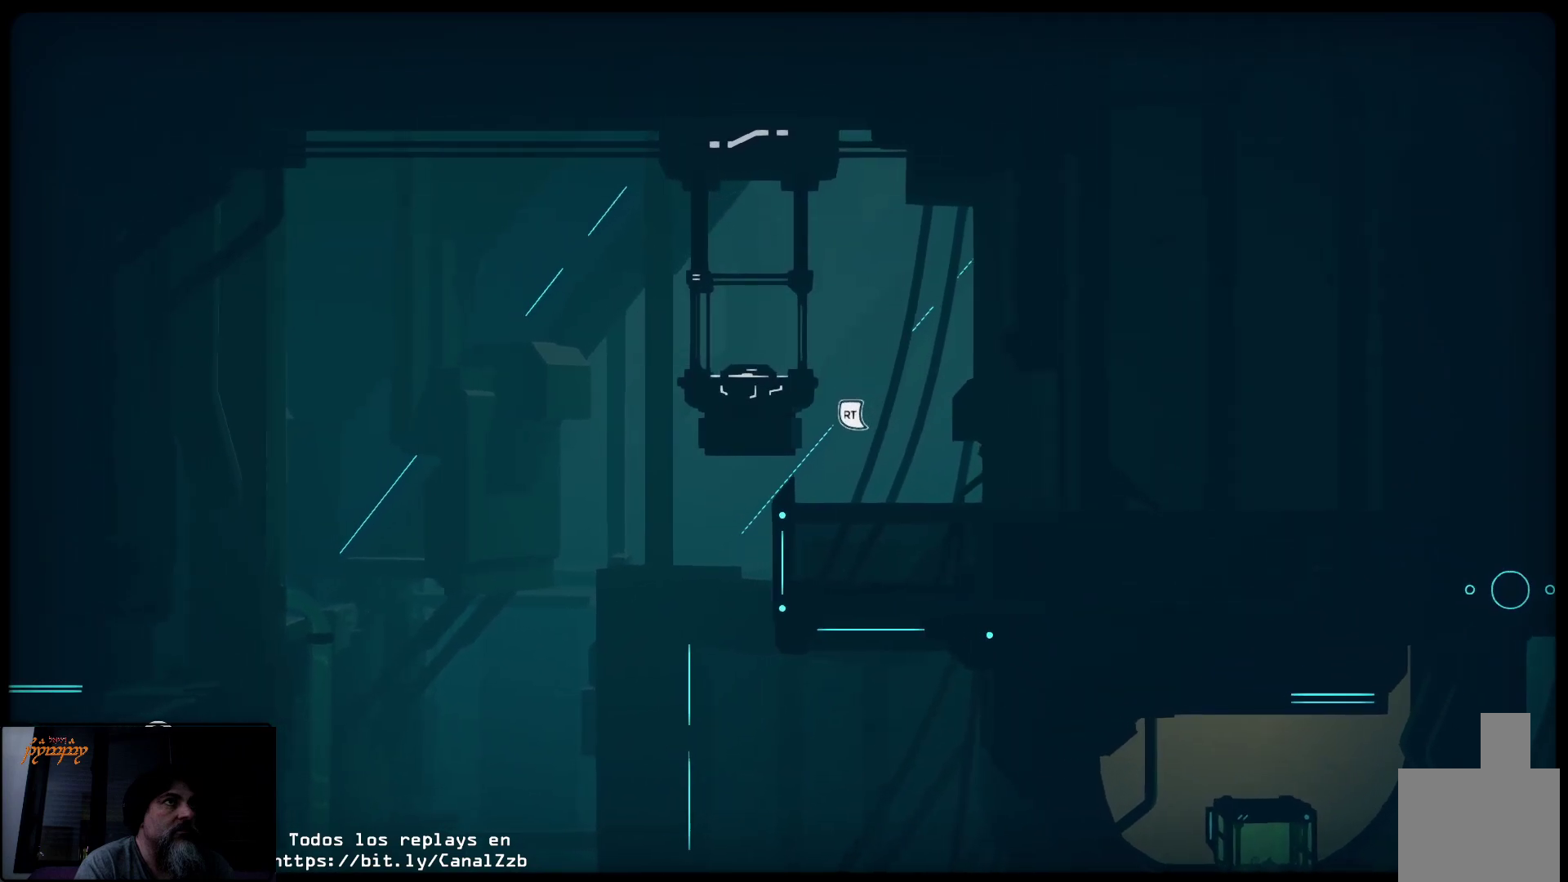
{"buttons": [], "left_stick": "down-left", "right_stick": "center", "events": [[250, "left_stick", "down-left"]]}
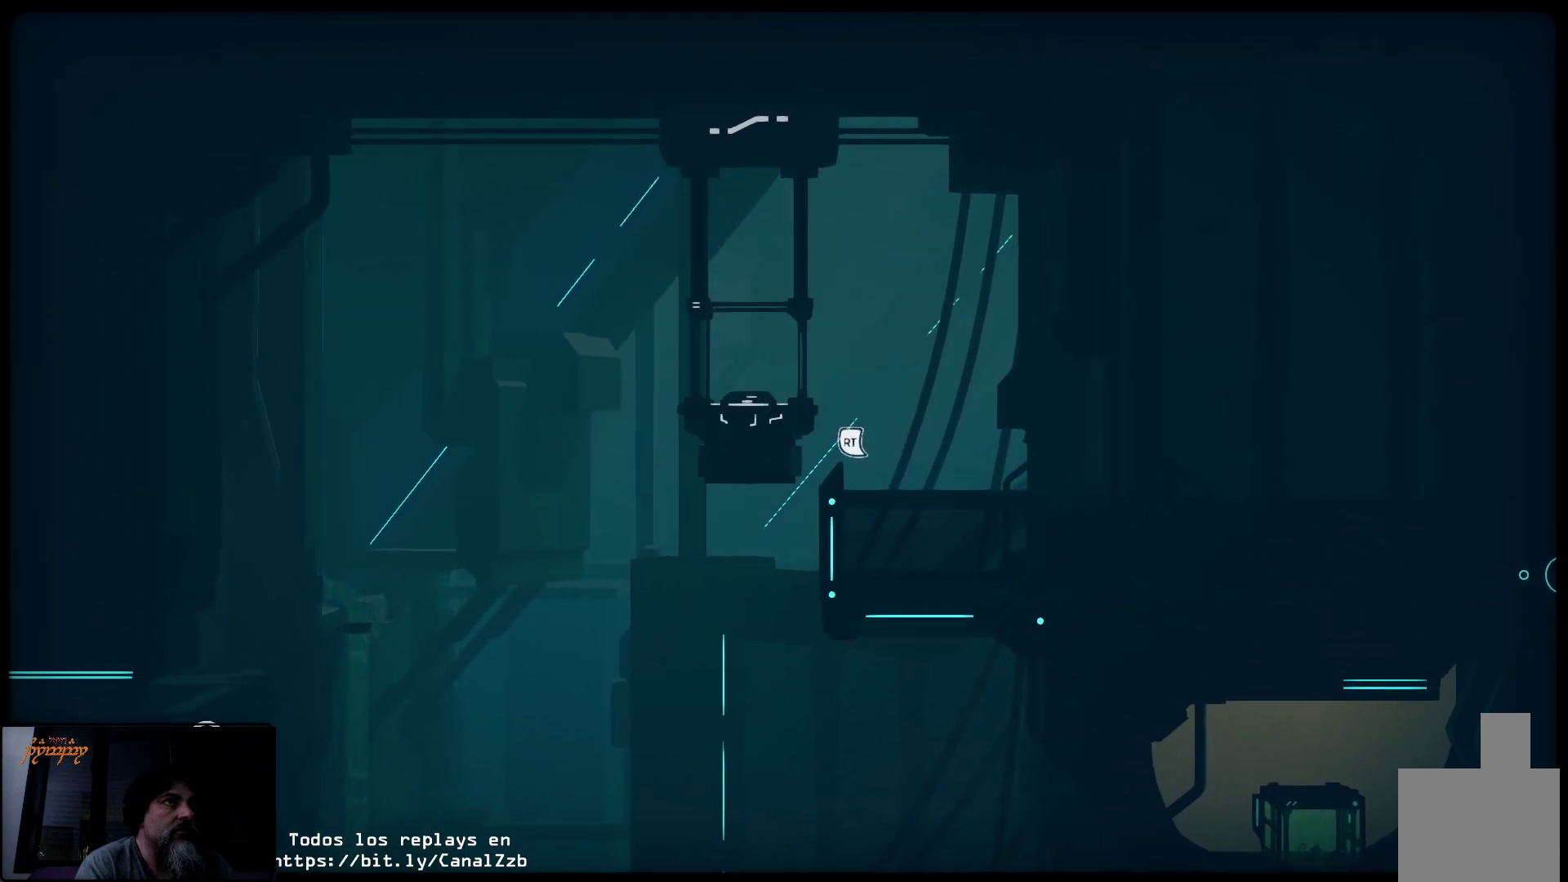
{"buttons": [], "left_stick": "down", "right_stick": "center", "events": [[17, "left_stick", "down"]]}
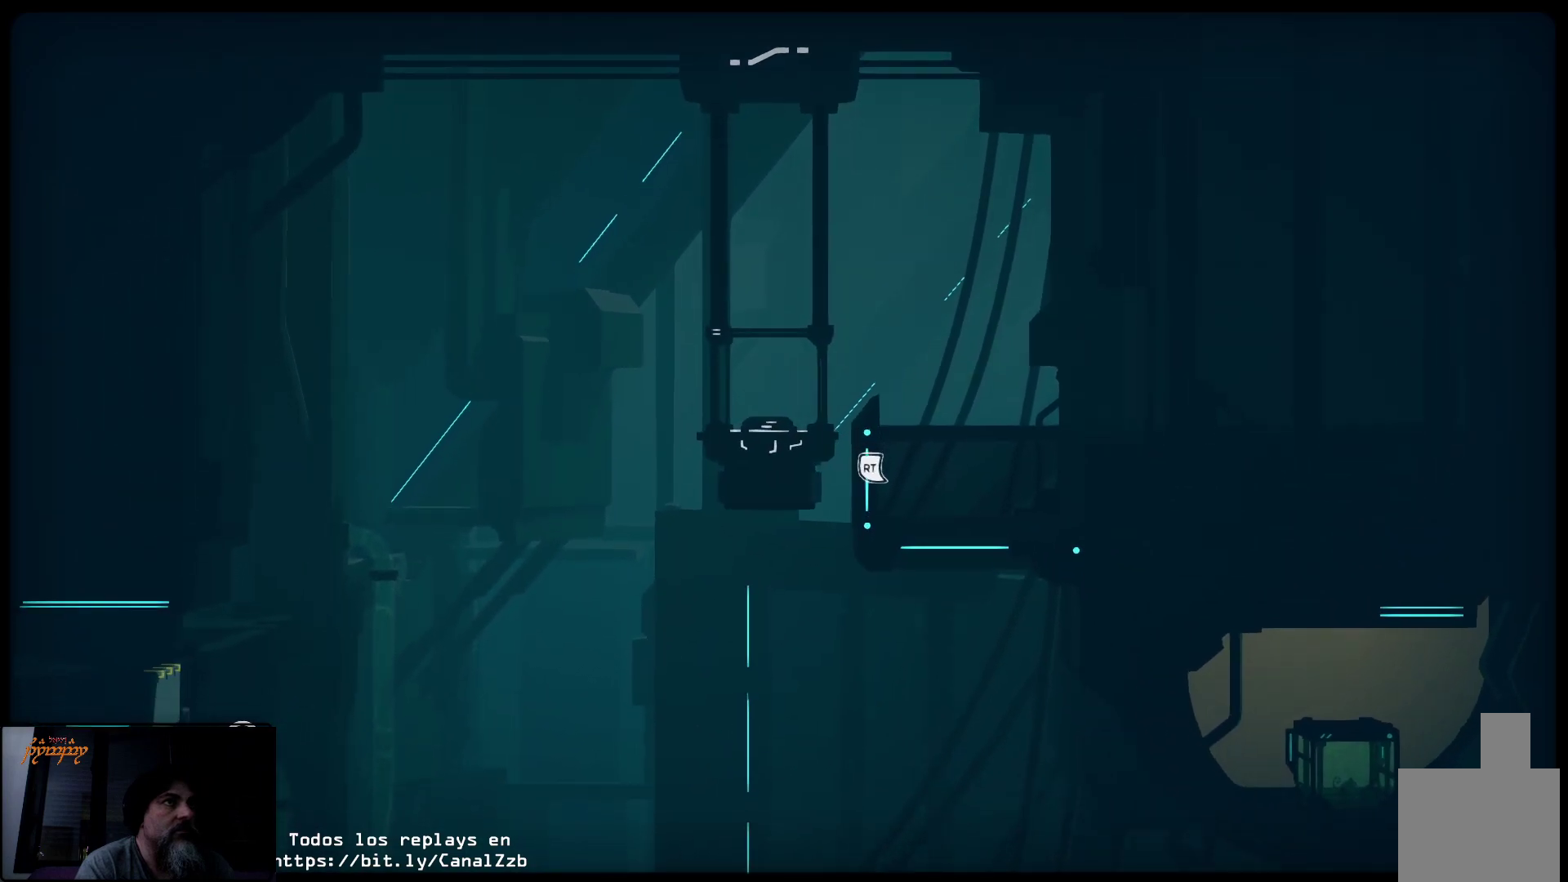
{"buttons": [], "left_stick": "down", "right_stick": "center", "events": []}
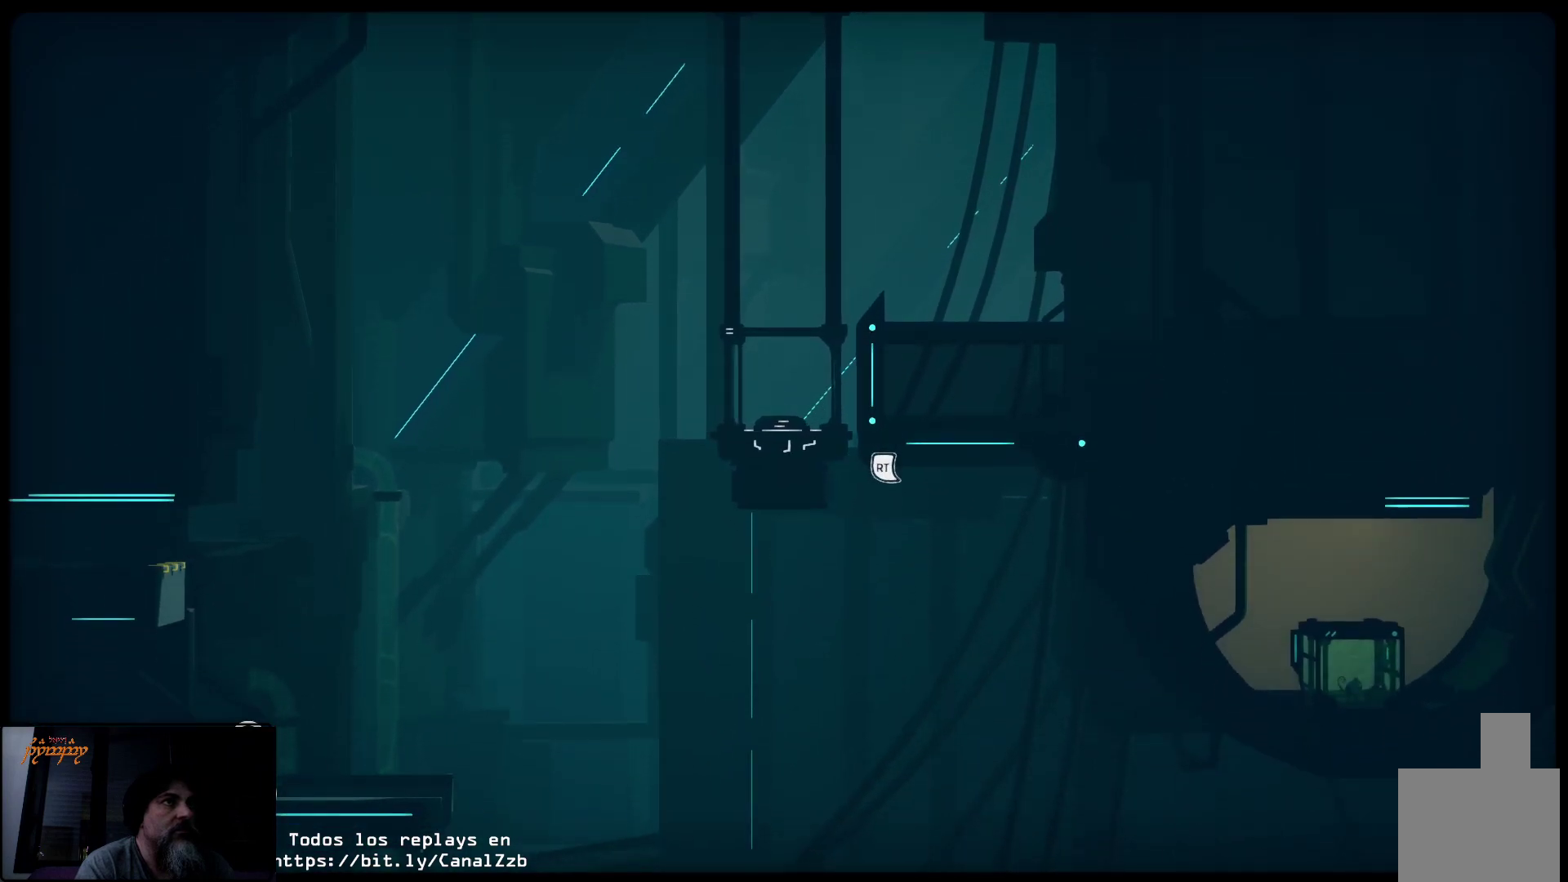
{"buttons": [], "left_stick": "down-left", "right_stick": "center", "events": [[267, "left_stick", "down-left"]]}
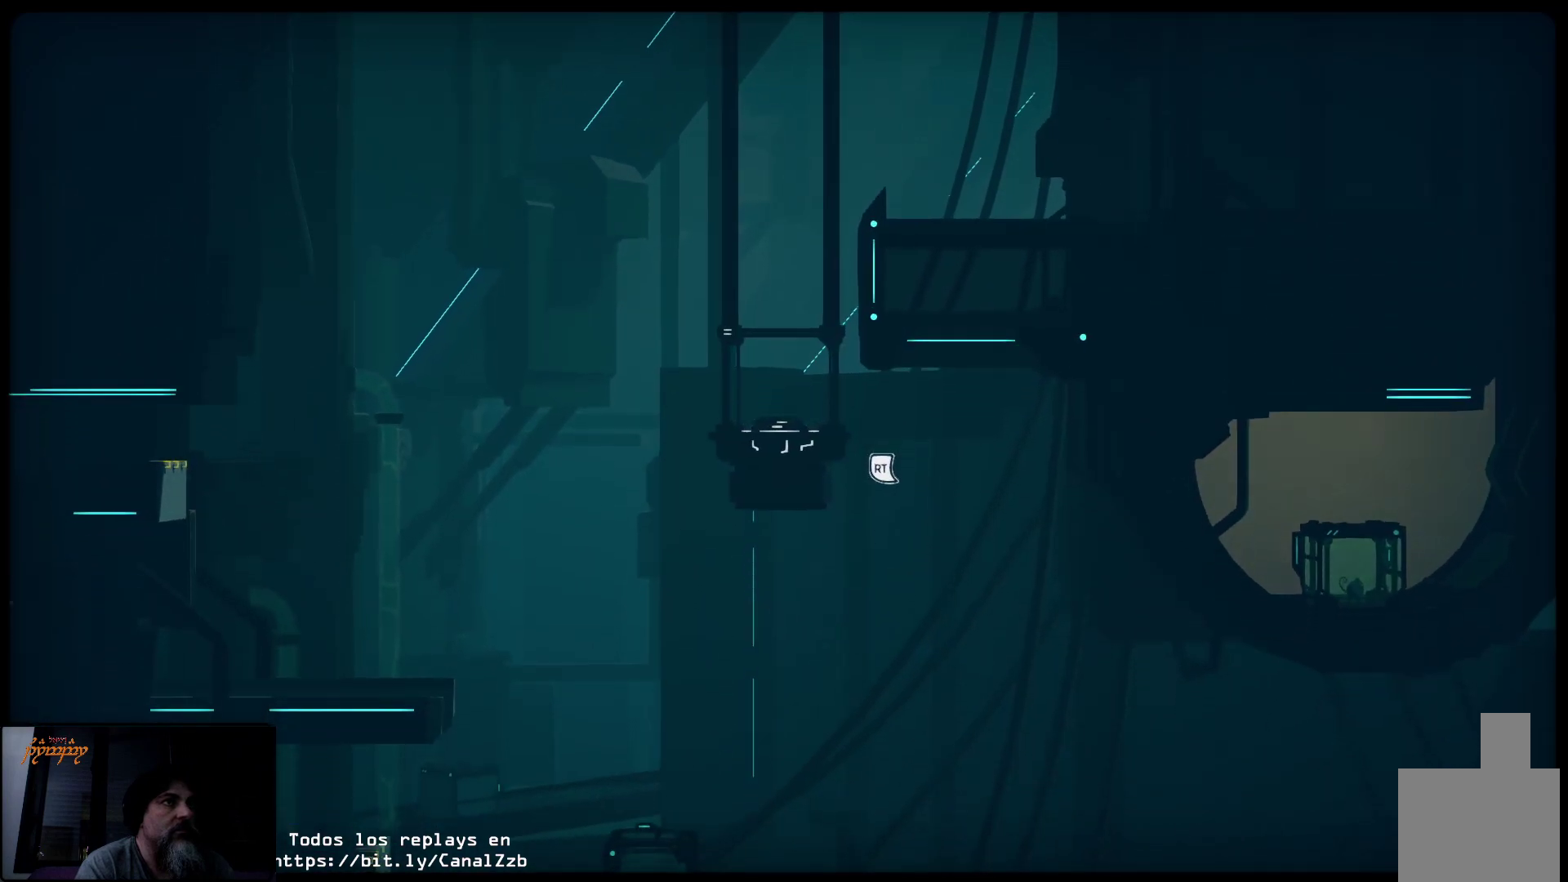
{"buttons": [], "left_stick": "down-left", "right_stick": "center", "events": []}
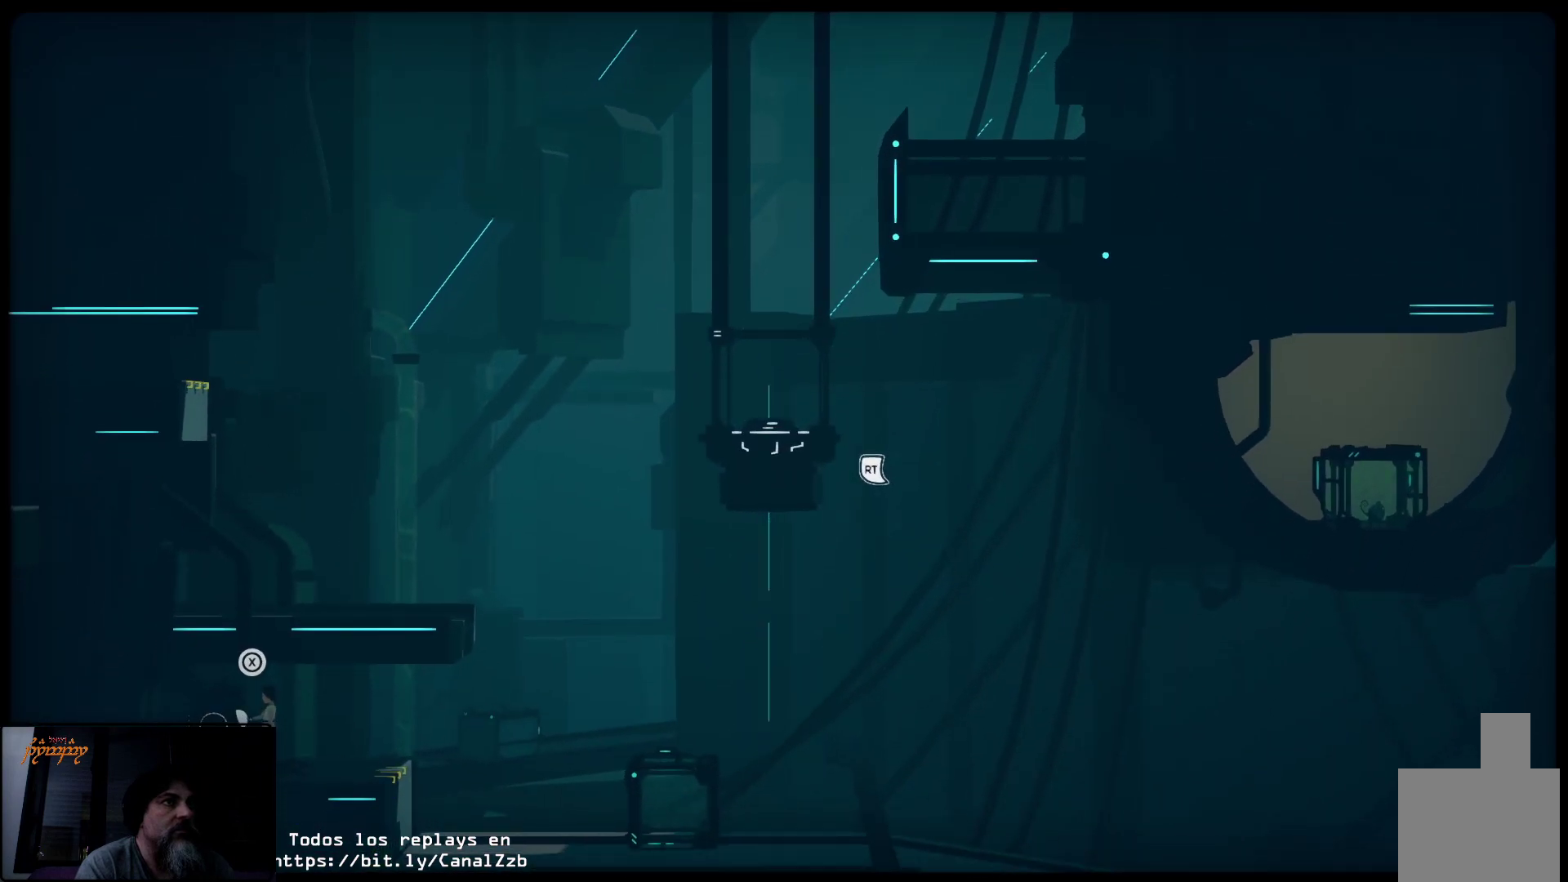
{"buttons": ["R2"], "left_stick": "down-left", "right_stick": "center", "events": [[450, "R2", "down"]]}
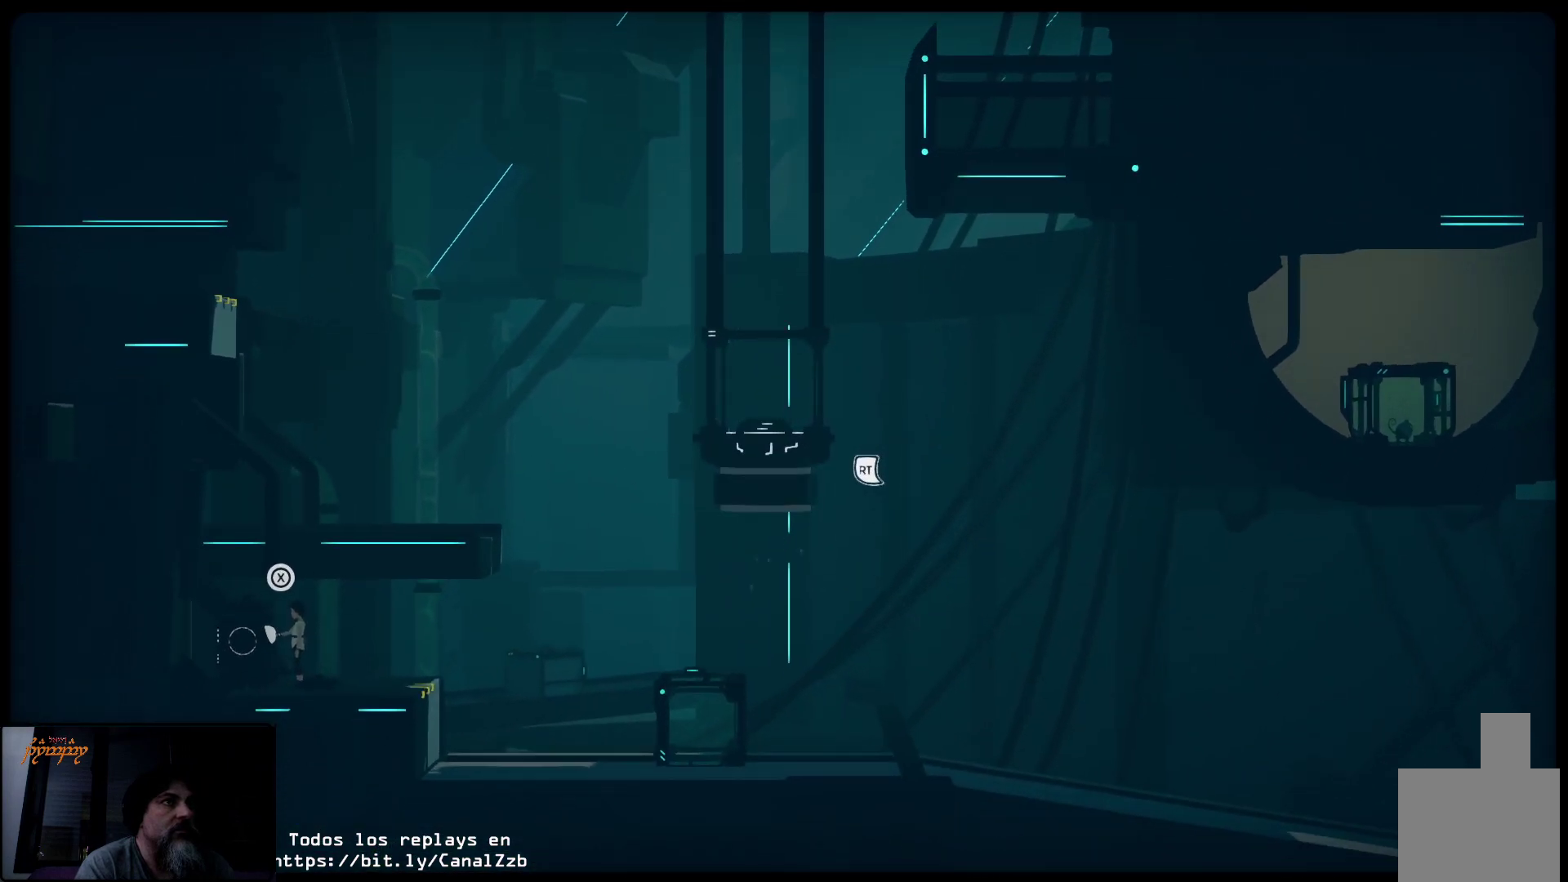
{"buttons": ["R2"], "left_stick": "down-left", "right_stick": "center", "events": []}
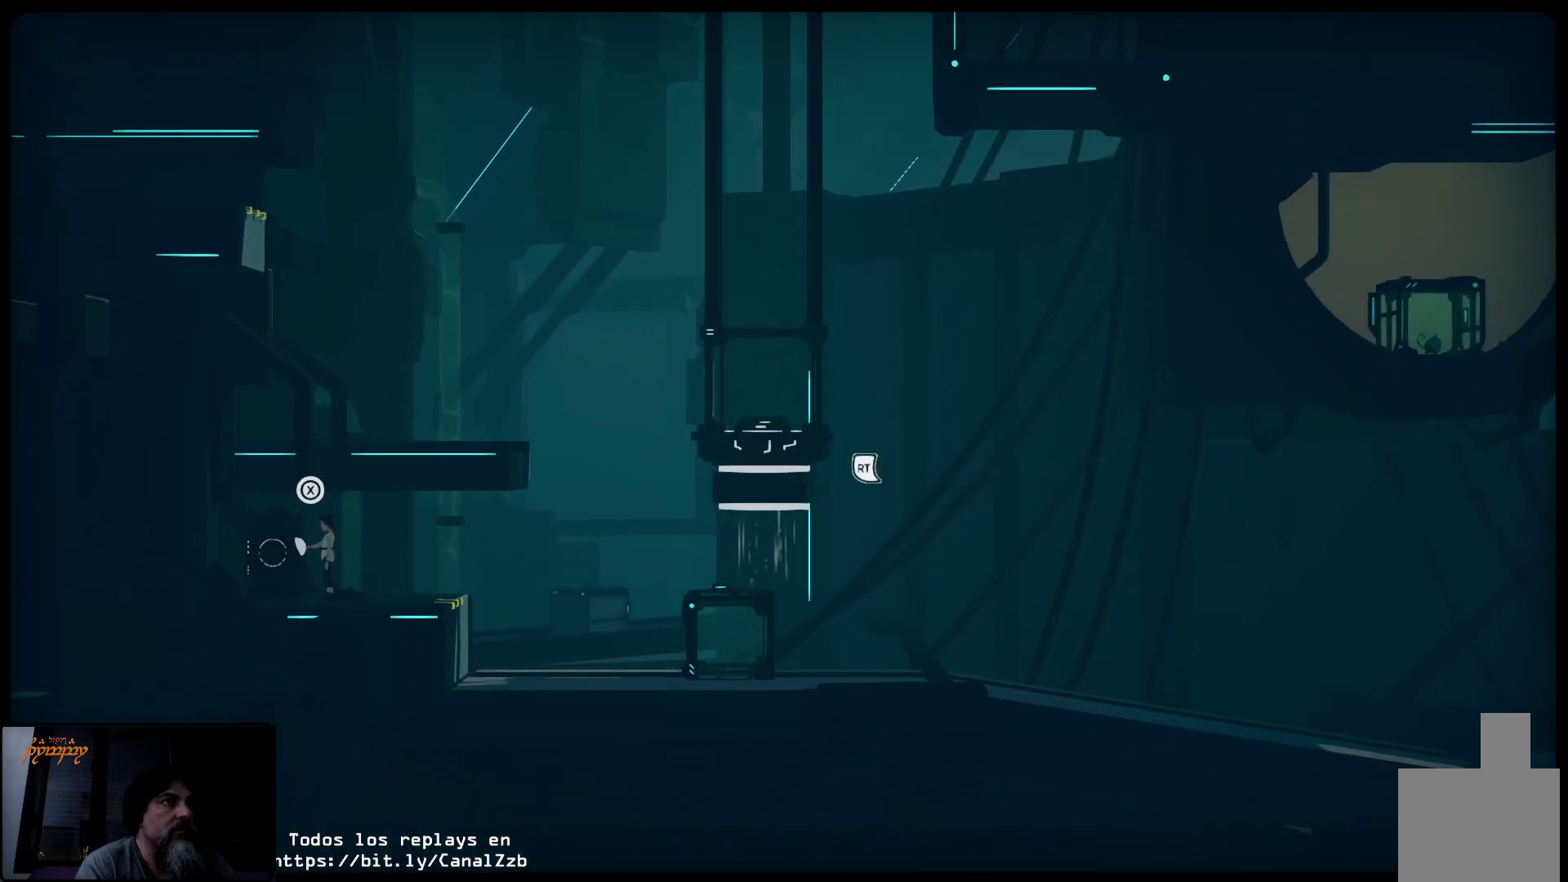
{"buttons": ["R2"], "left_stick": "left", "right_stick": "center", "events": [[333, "left_stick", "left"]]}
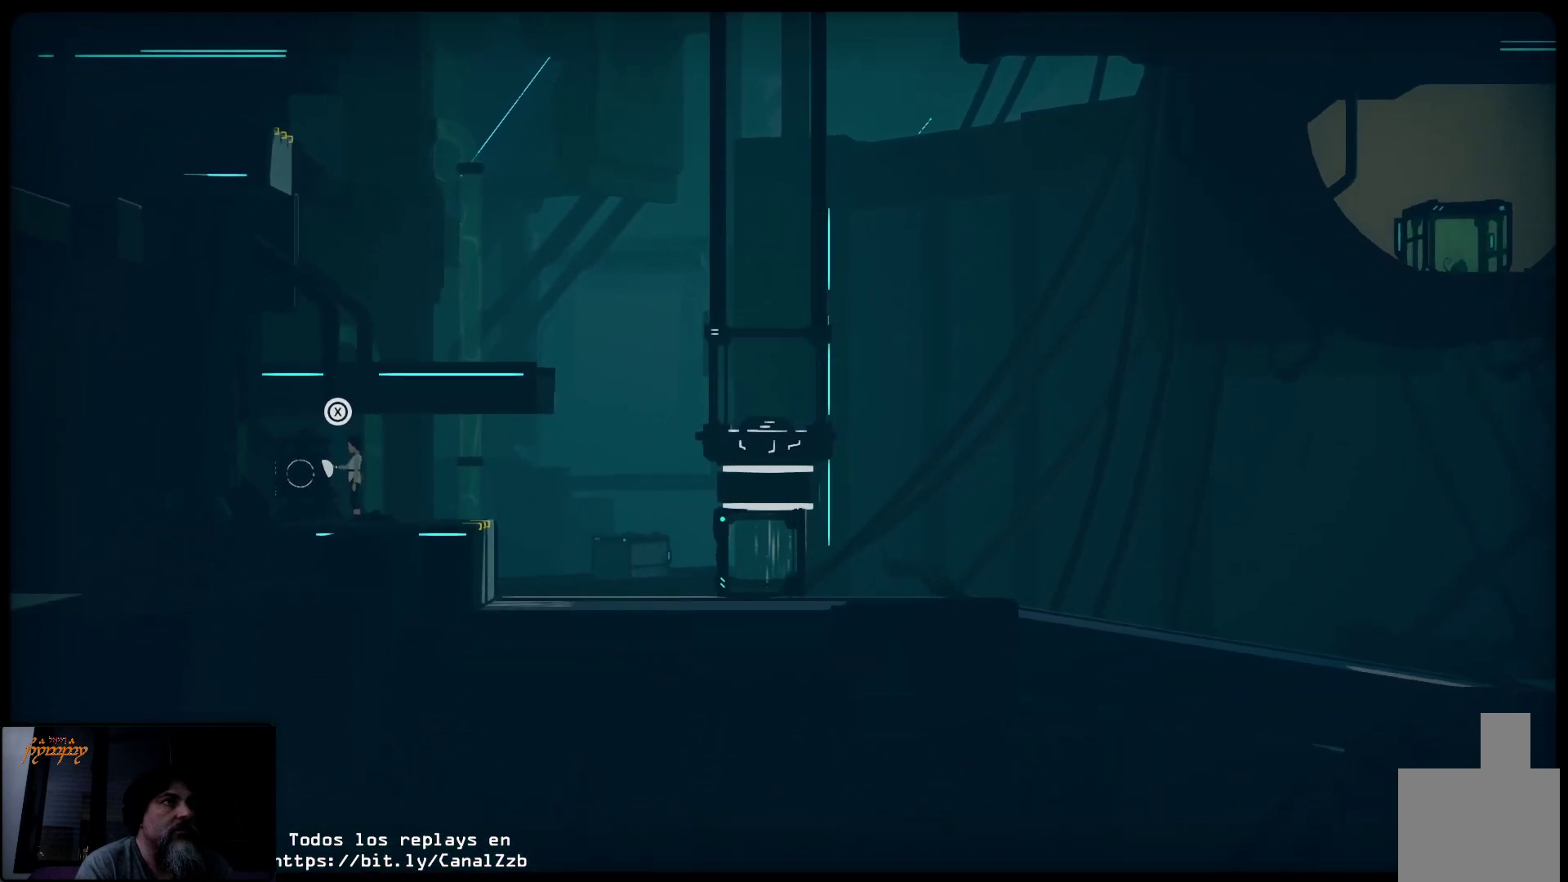
{"buttons": ["R2"], "left_stick": "up", "right_stick": "center", "events": [[117, "left_stick", "up"]]}
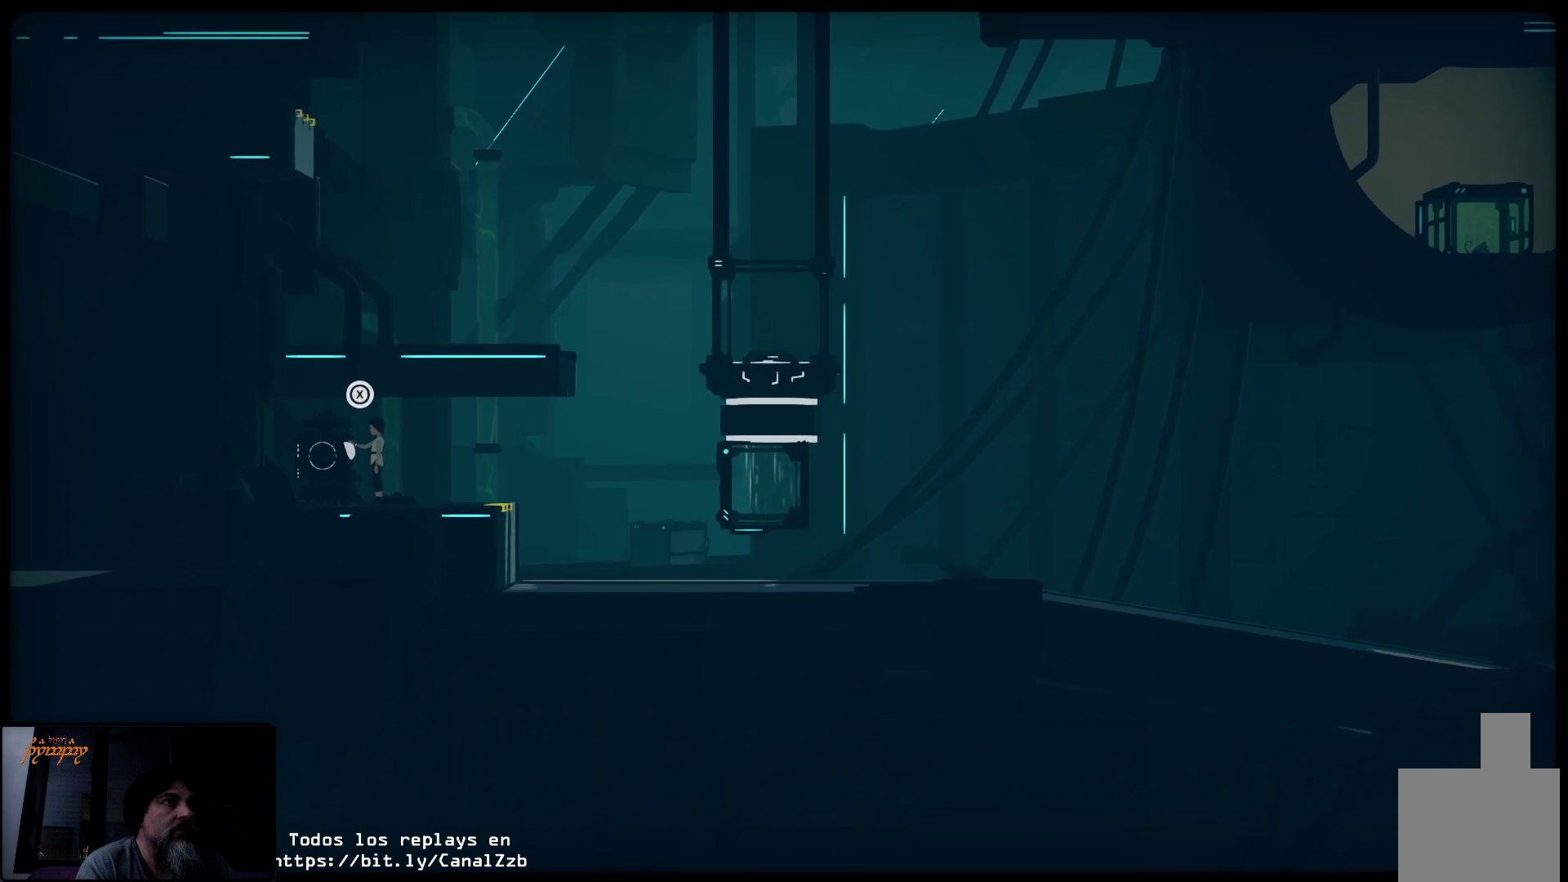
{"buttons": ["R2"], "left_stick": "up-right", "right_stick": "center", "events": [[217, "left_stick", "up-right"]]}
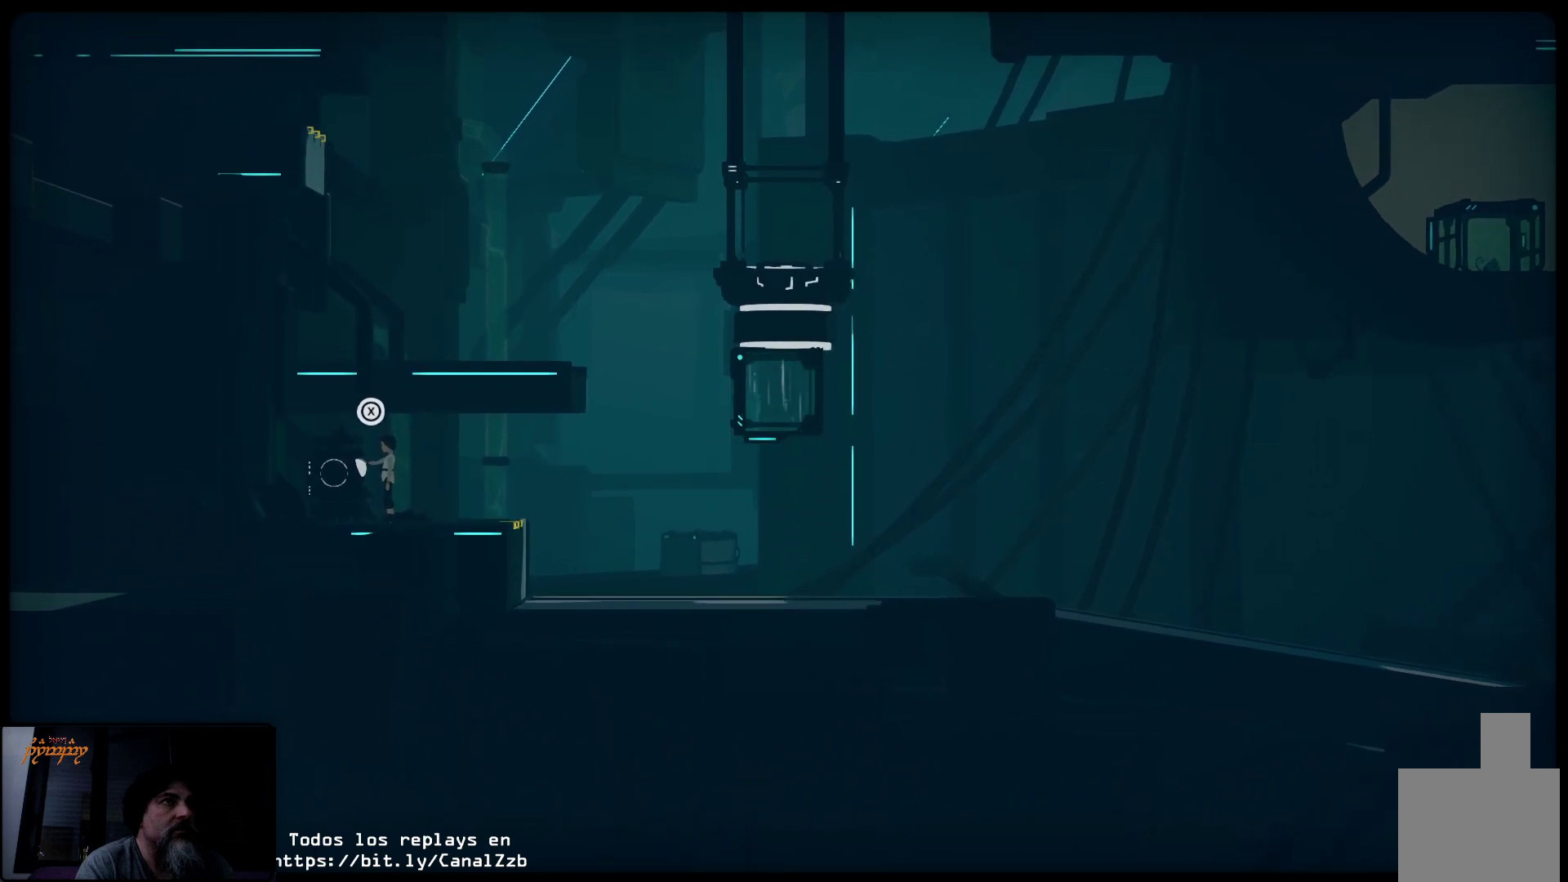
{"buttons": ["R2"], "left_stick": "up-right", "right_stick": "center", "events": []}
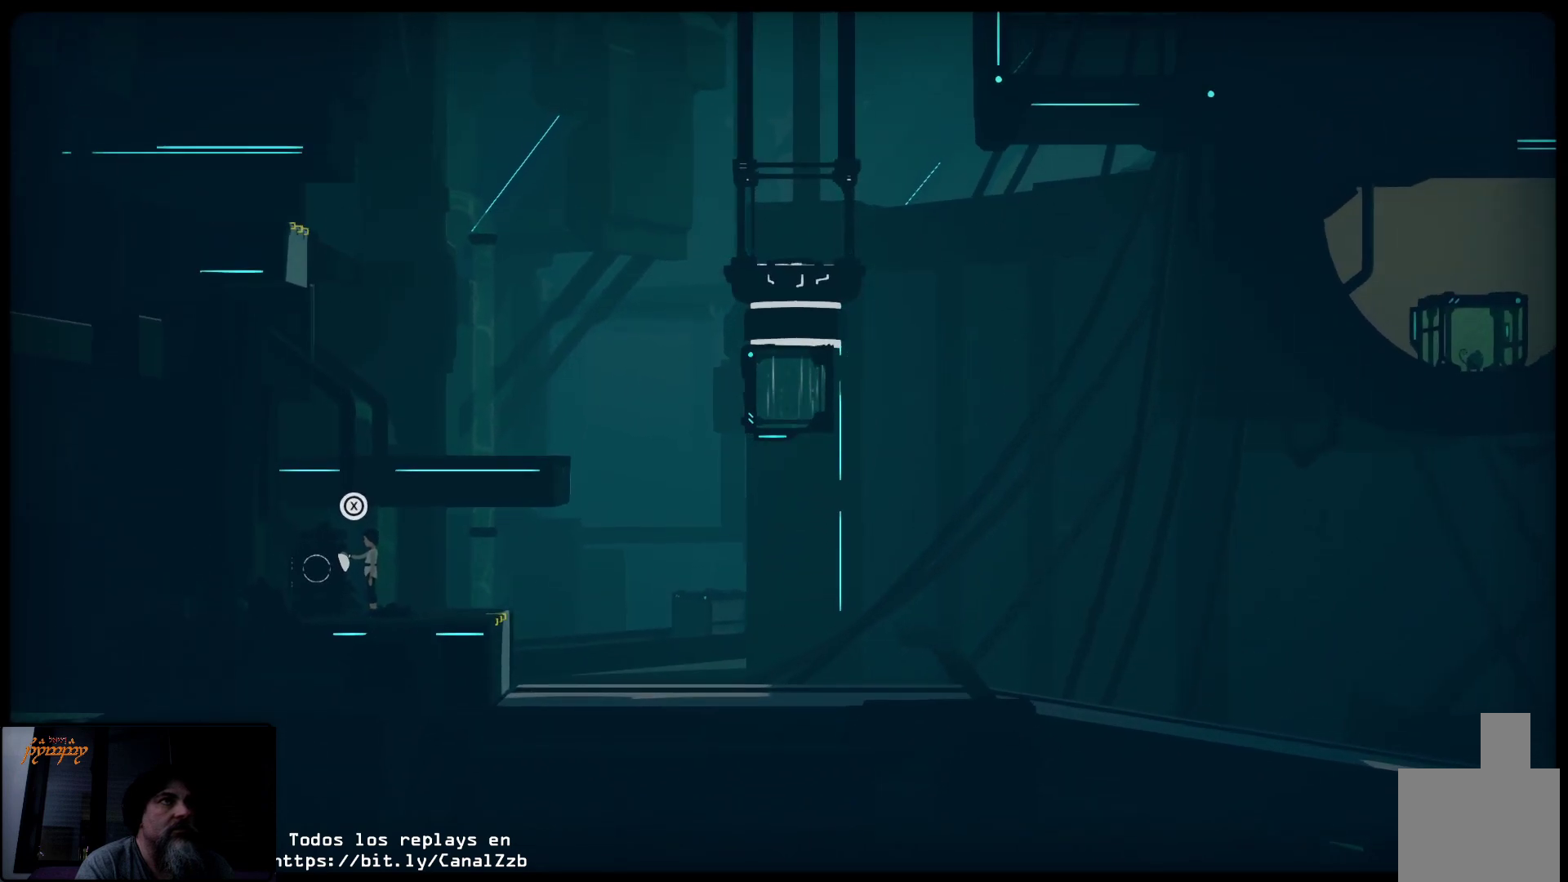
{"buttons": ["R2"], "left_stick": "up", "right_stick": "center", "events": [[17, "left_stick", "up"]]}
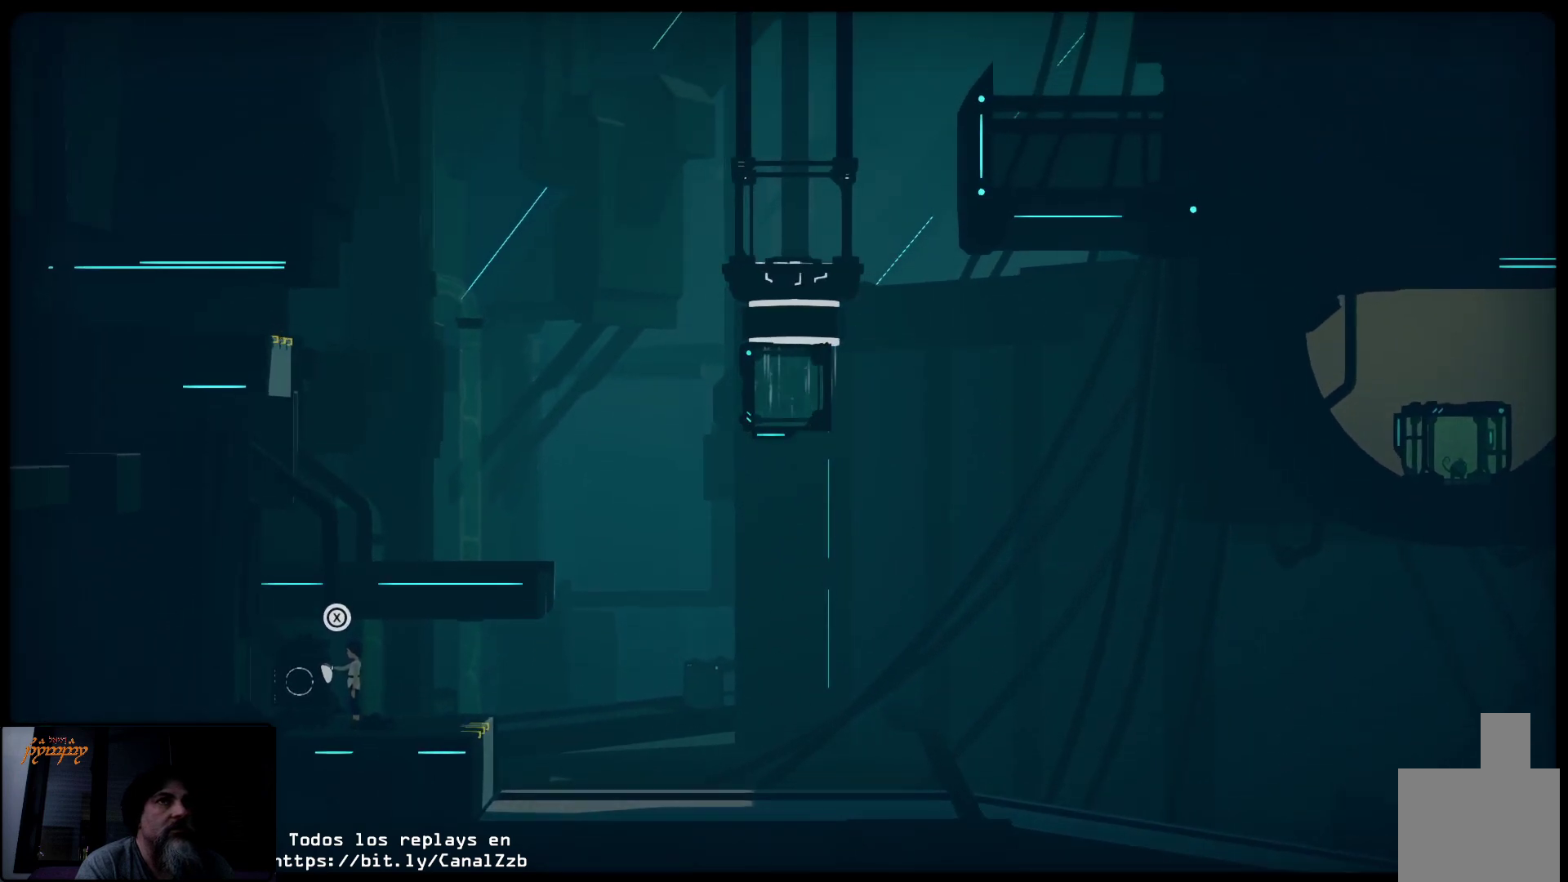
{"buttons": ["R2"], "left_stick": "up-right", "right_stick": "center", "events": [[217, "left_stick", "up-right"]]}
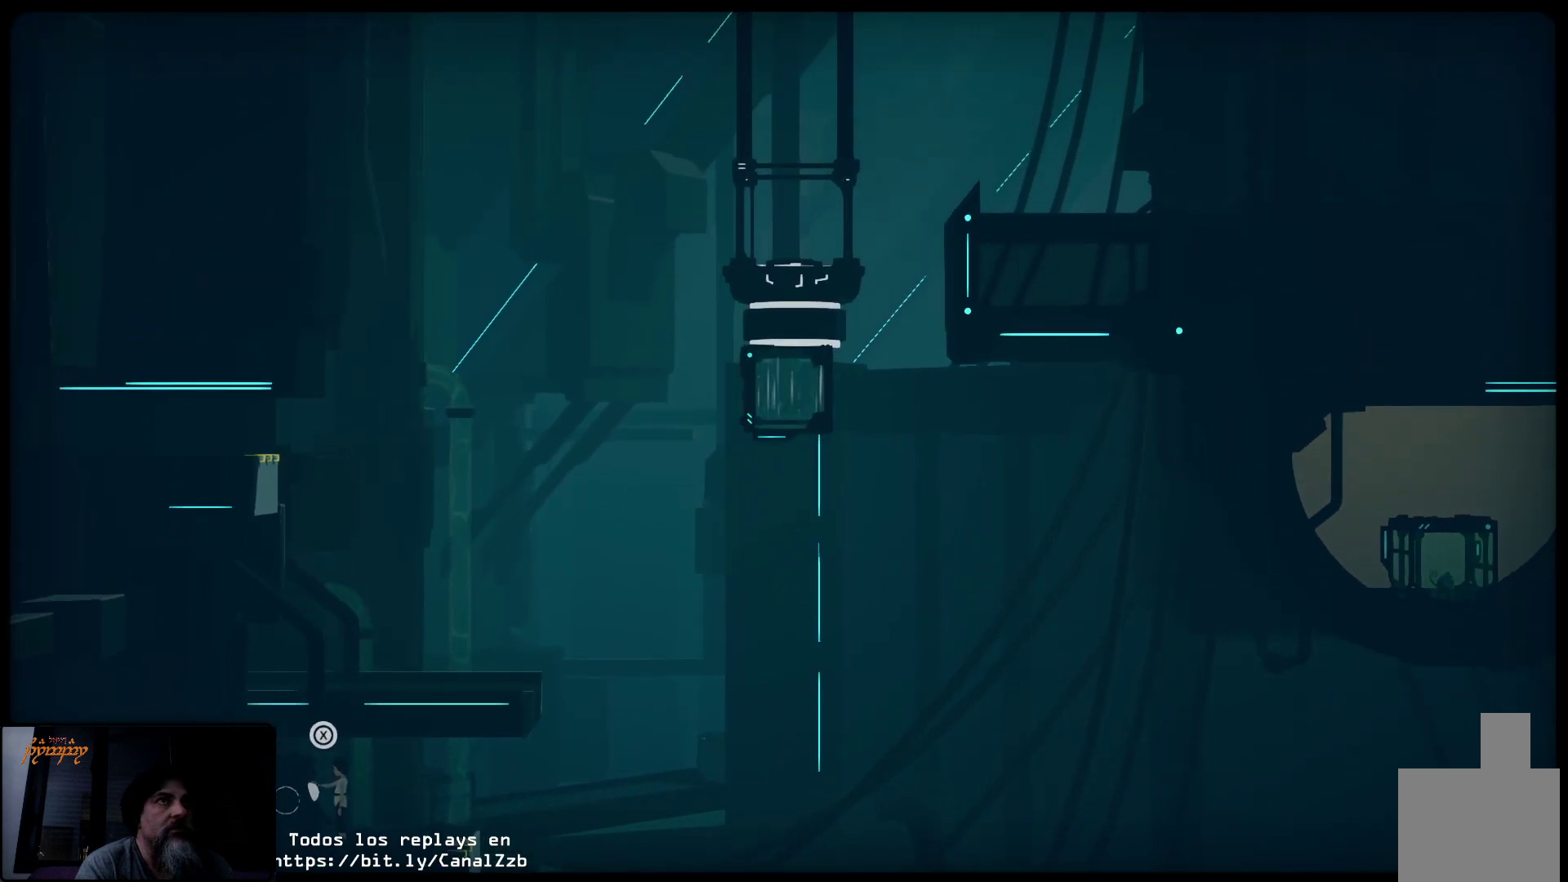
{"buttons": ["R2"], "left_stick": "up-right", "right_stick": "center", "events": []}
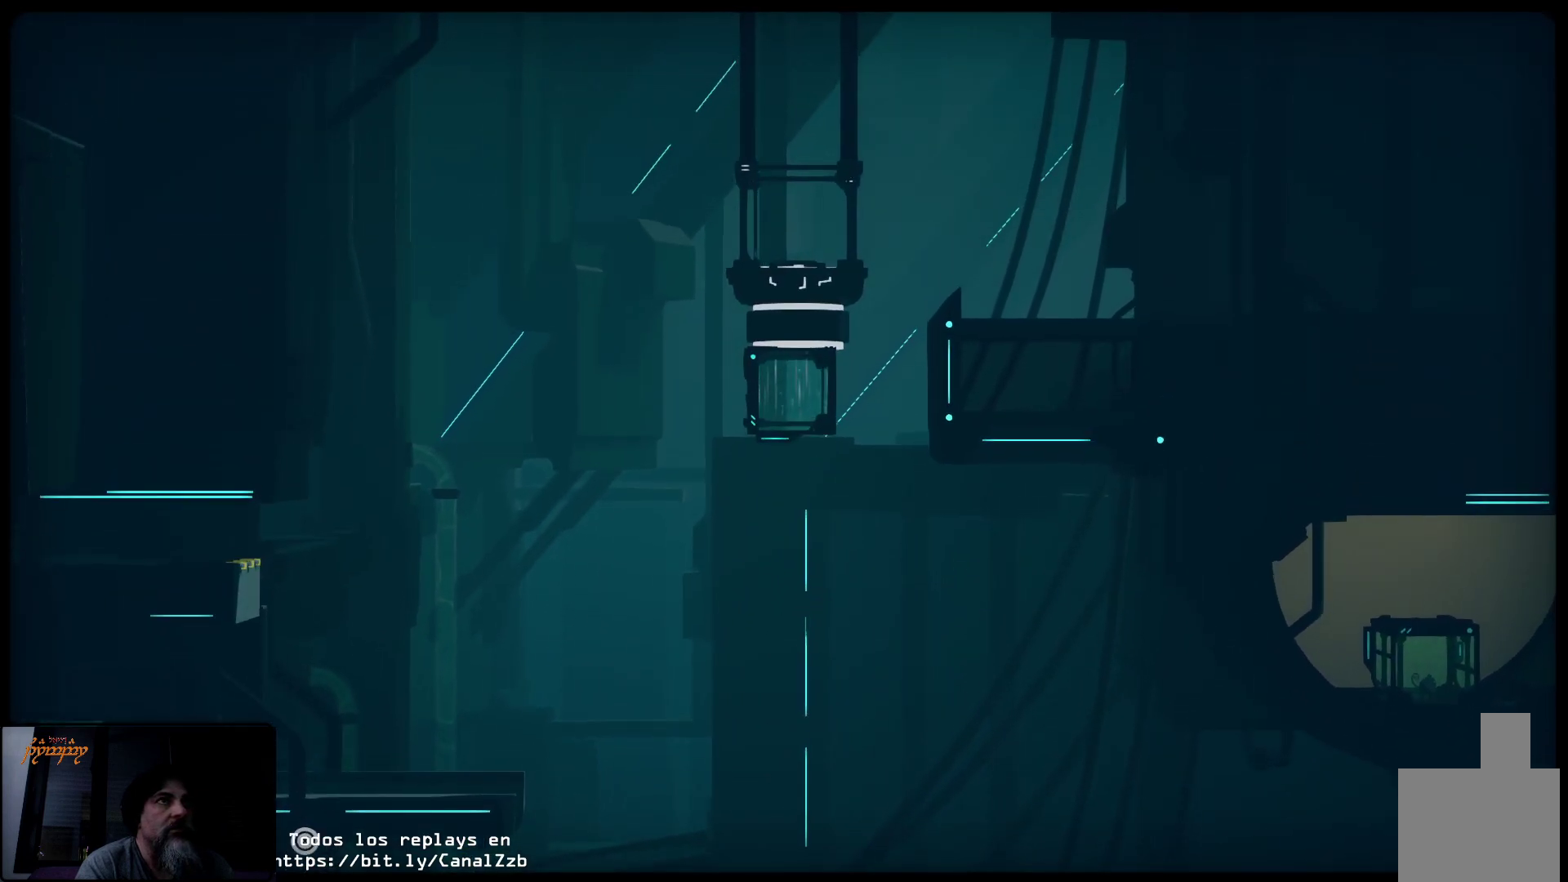
{"buttons": ["R2"], "left_stick": "right", "right_stick": "center", "events": [[383, "left_stick", "right"]]}
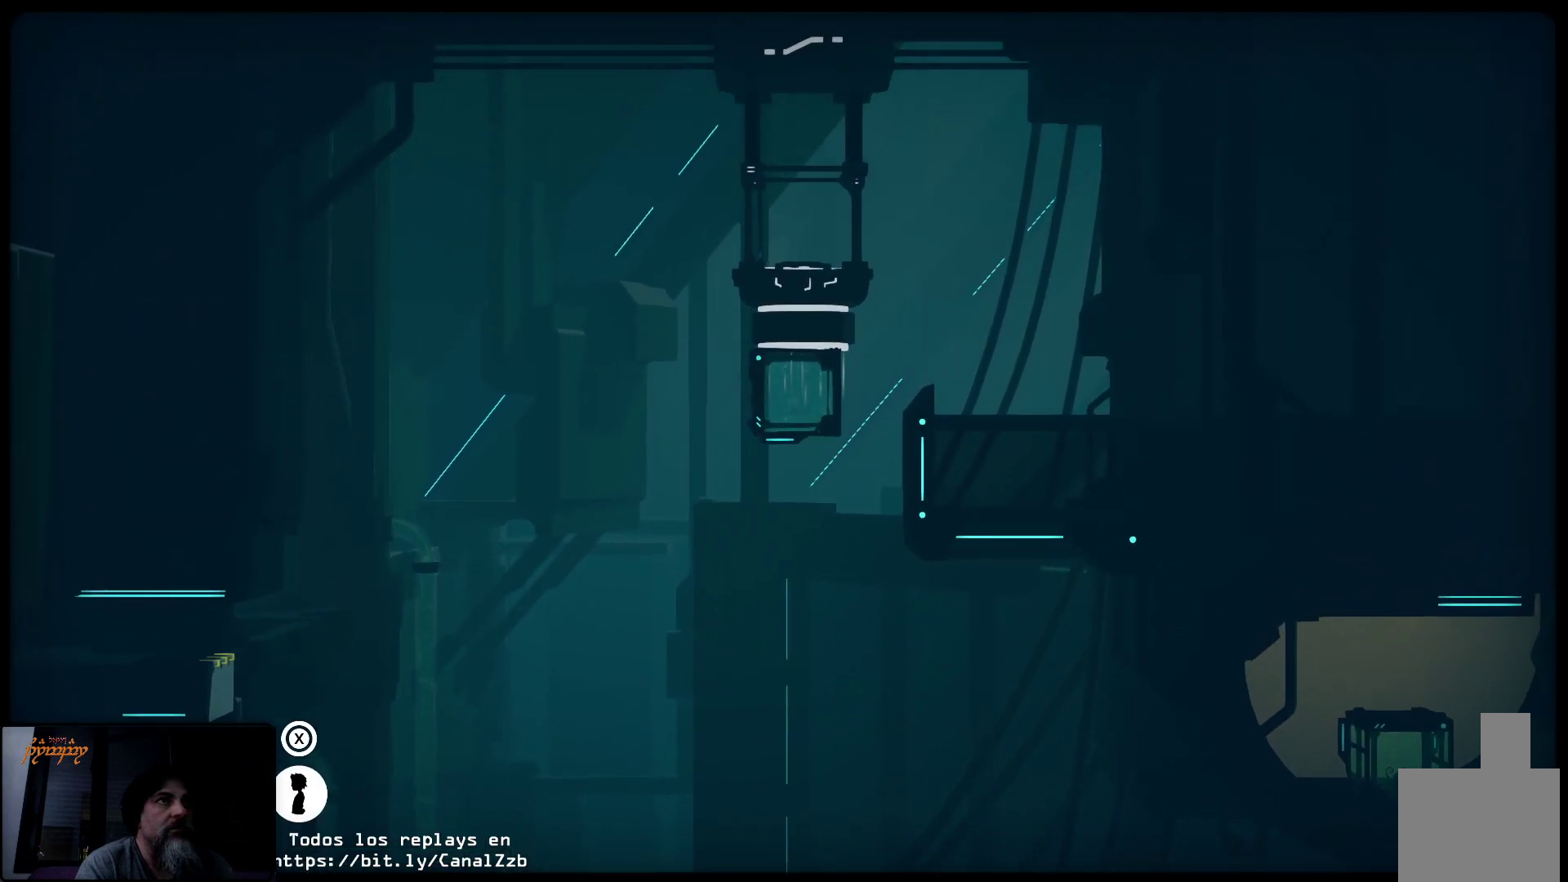
{"buttons": ["R2"], "left_stick": "right", "right_stick": "center", "events": []}
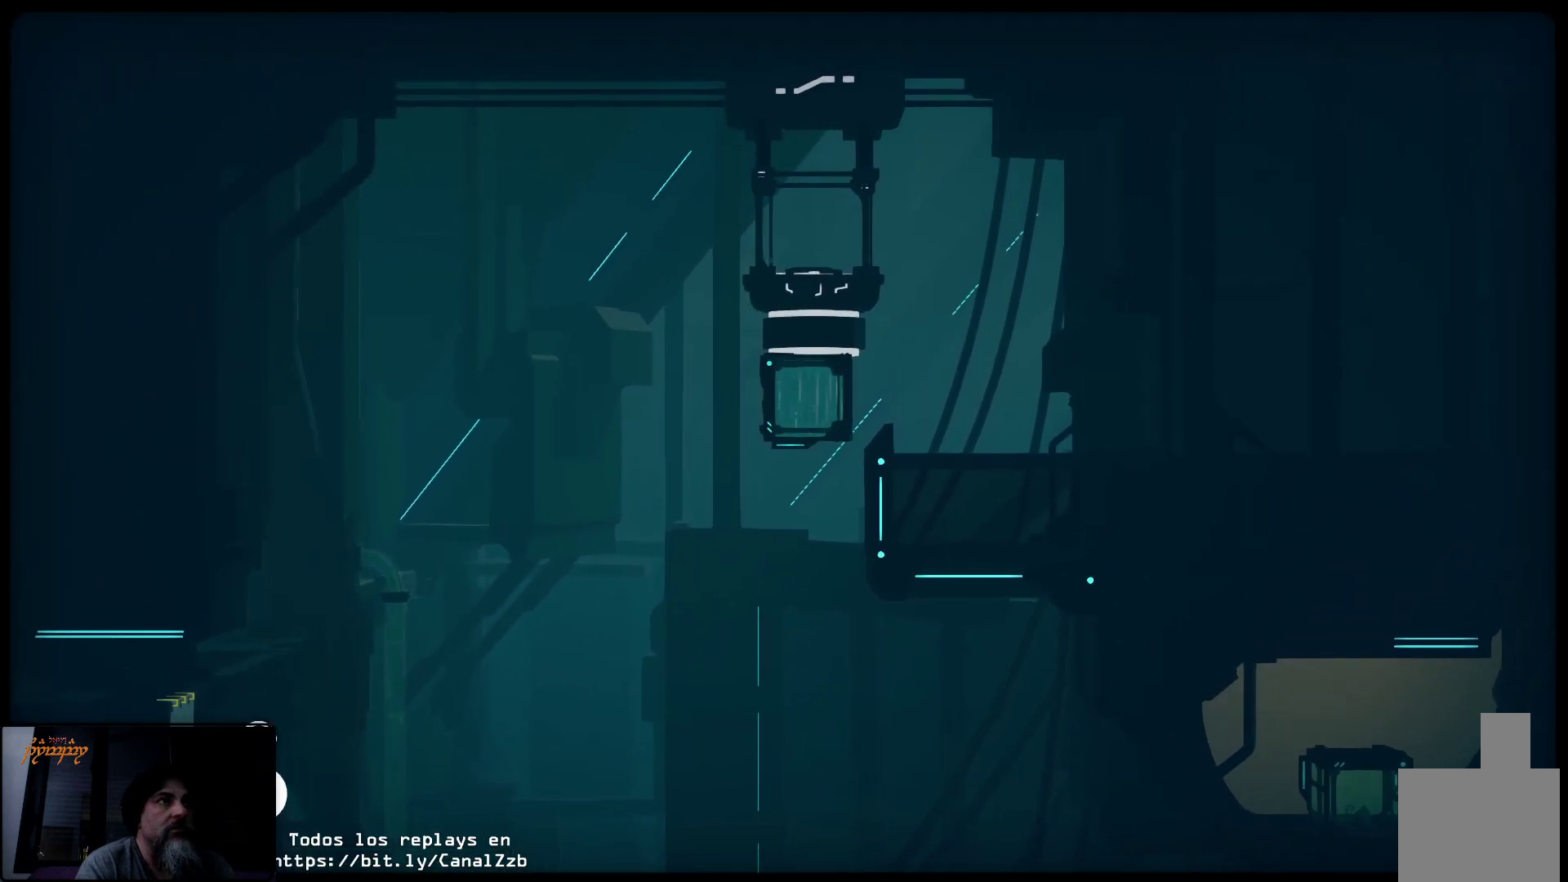
{"buttons": ["R2"], "left_stick": "right", "right_stick": "center", "events": []}
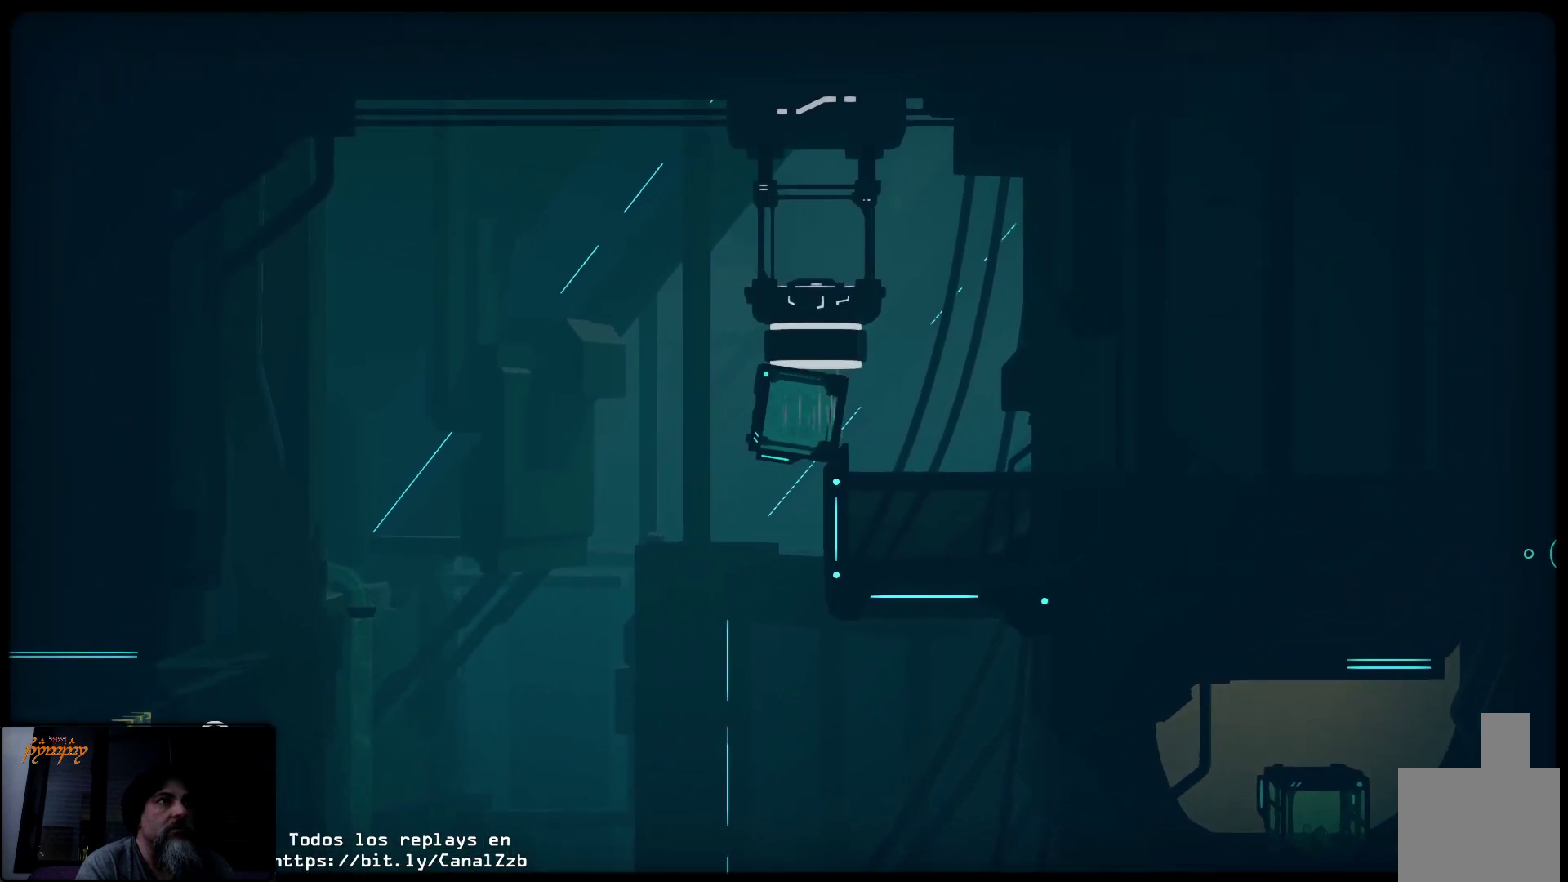
{"buttons": ["R2"], "left_stick": "right", "right_stick": "center", "events": []}
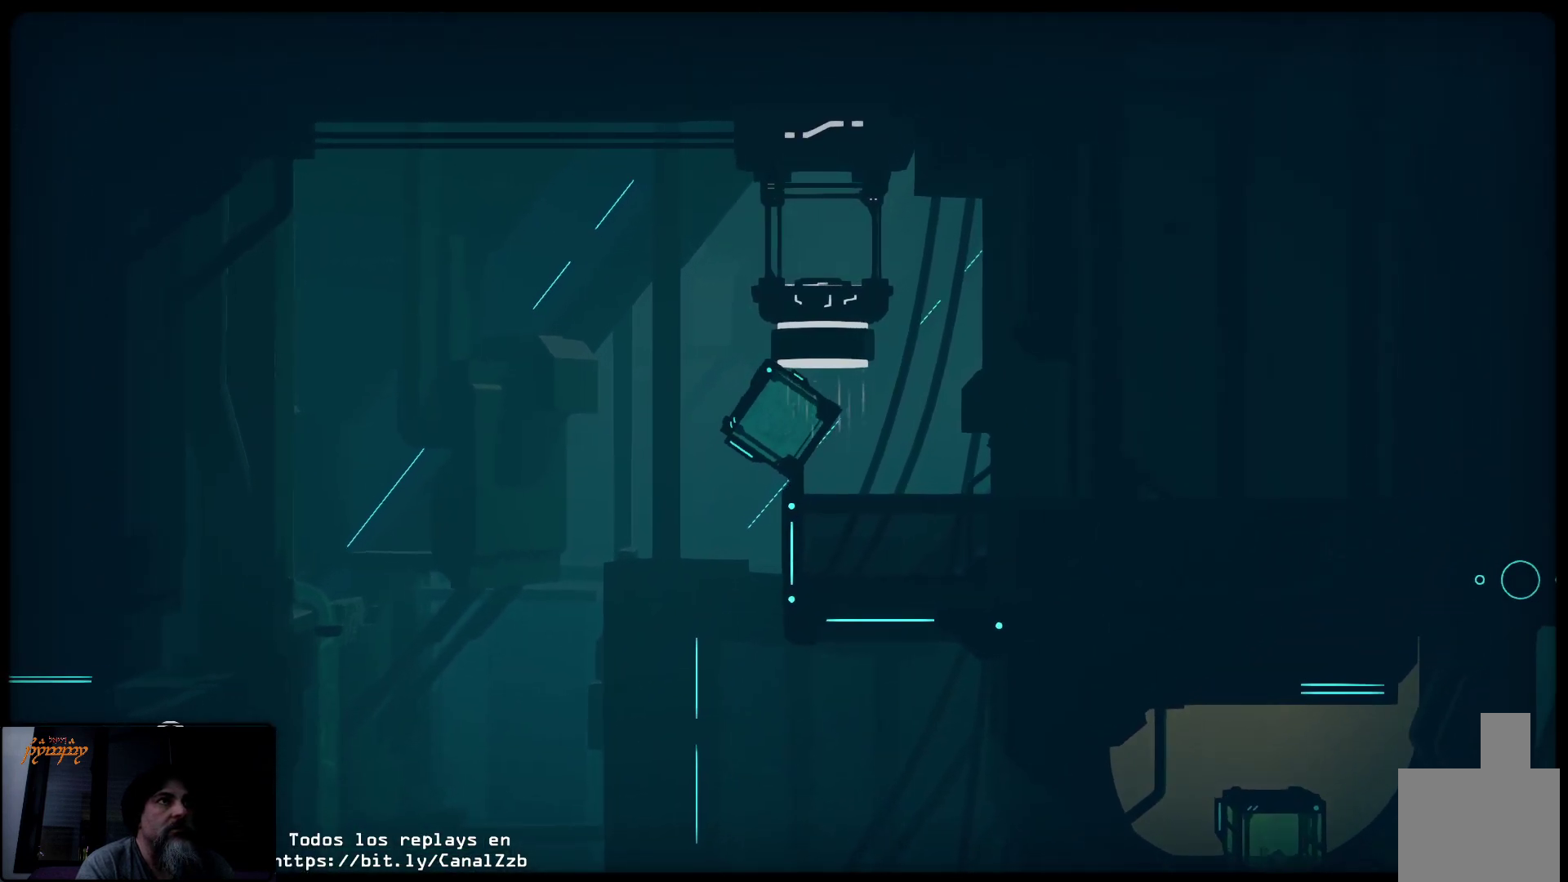
{"buttons": ["R2"], "left_stick": "right", "right_stick": "center", "events": []}